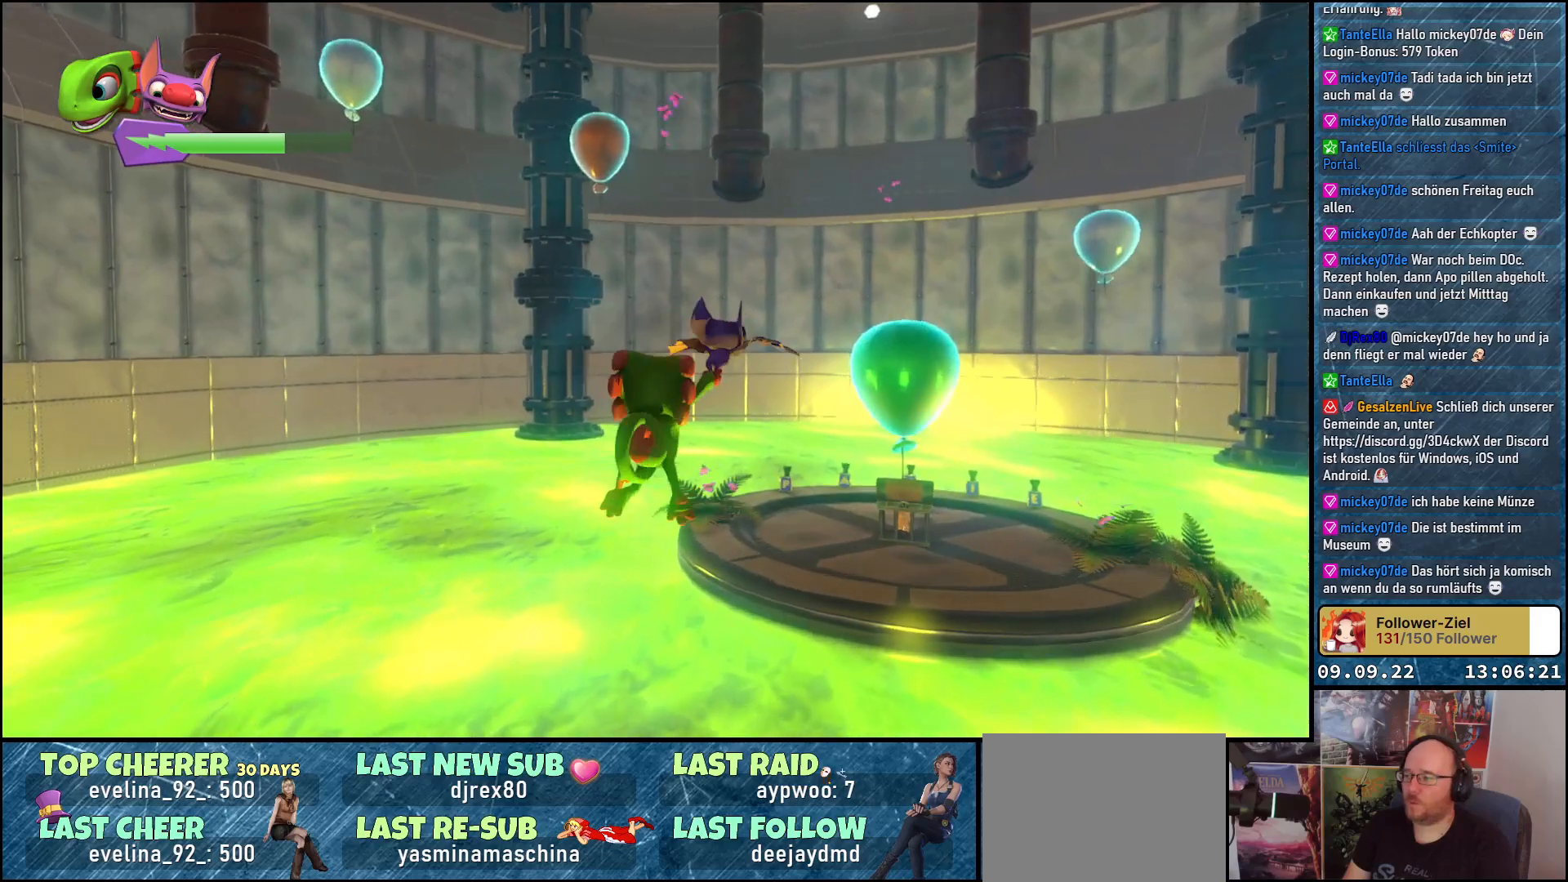
Gameplay with a controller (Xbox layout); each line is a JSON object with the inputs held at the frame after it. "events" lists button and stick changes between this image and that frame as [ms after this image, input, new state], when the widget could be followed in between.
{"buttons": [], "left_stick": "up", "right_stick": "center", "events": [[417, "left_stick", "up"]]}
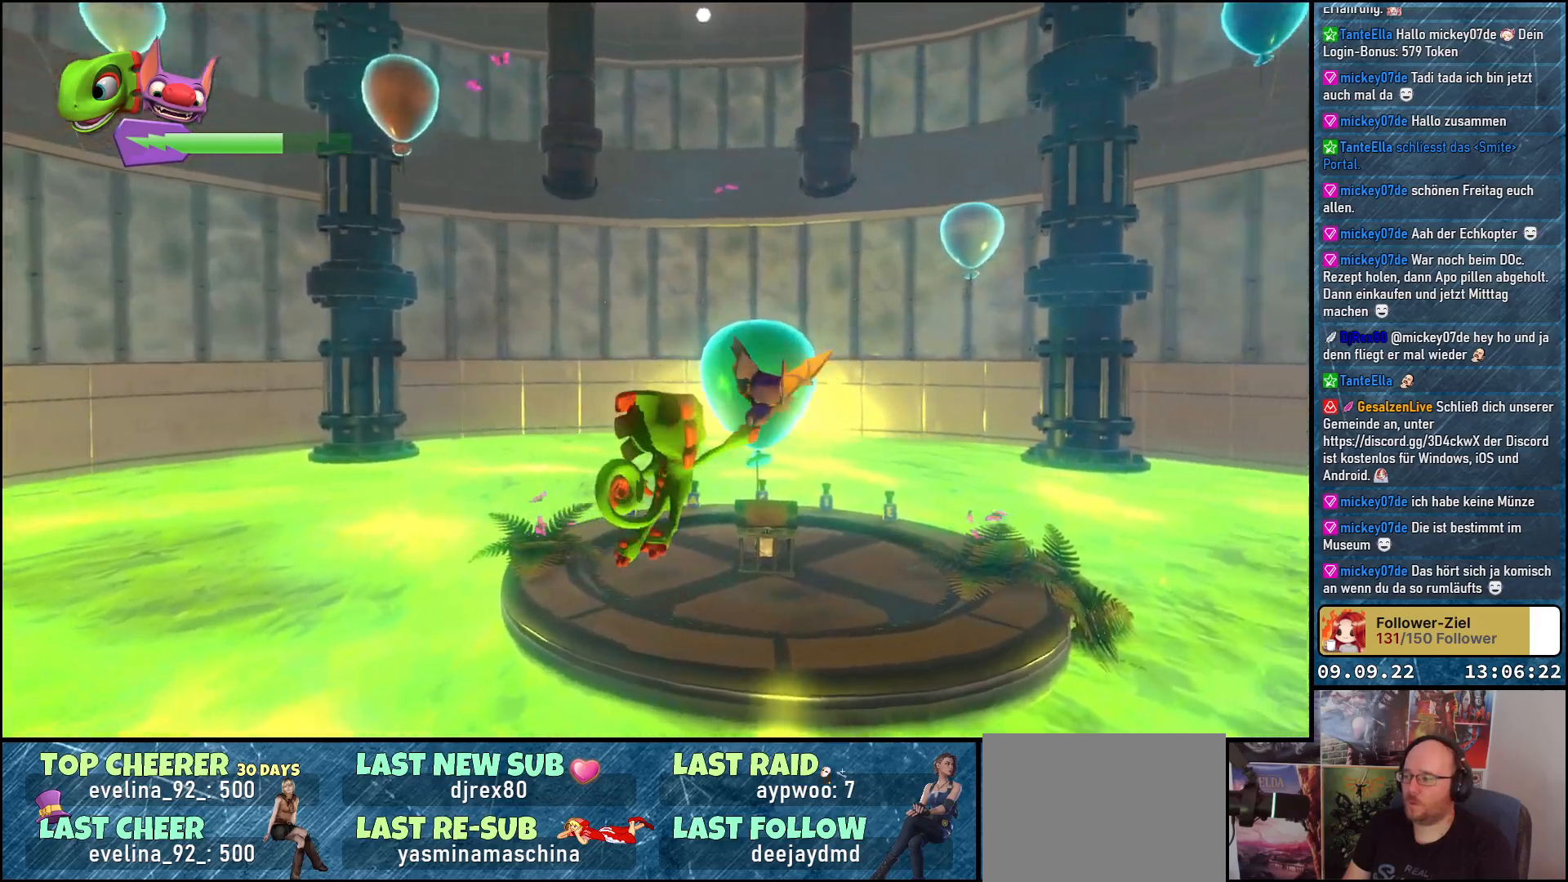
{"buttons": [], "left_stick": "up-left", "right_stick": "center", "events": [[133, "left_stick", "up-left"], [433, "A", "down"], [500, "A", "up"]]}
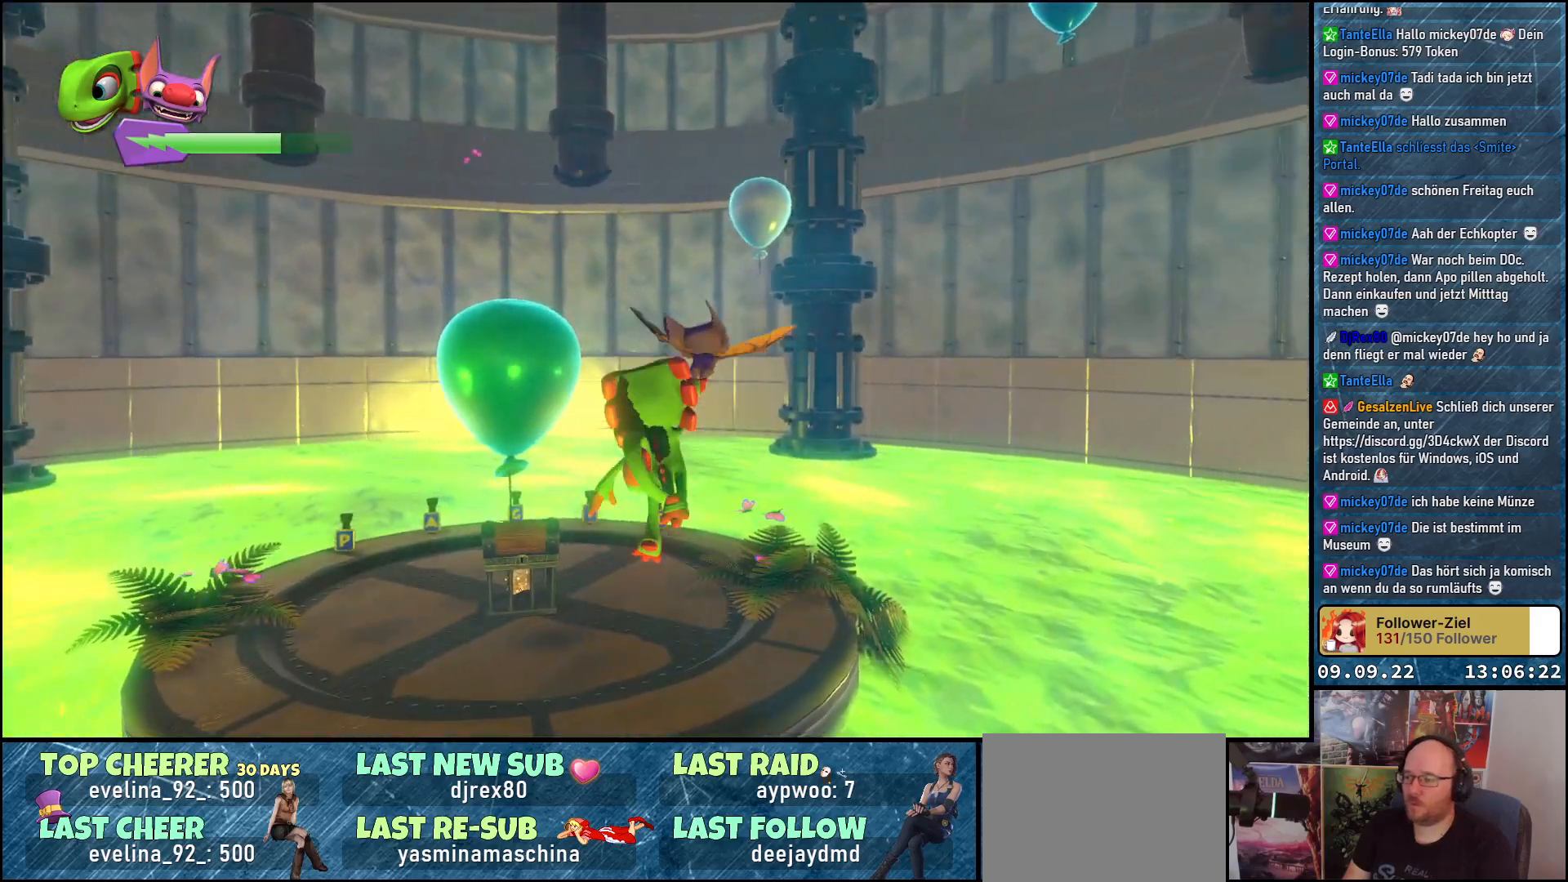
{"buttons": [], "left_stick": "left", "right_stick": "center", "events": [[317, "left_stick", "left"]]}
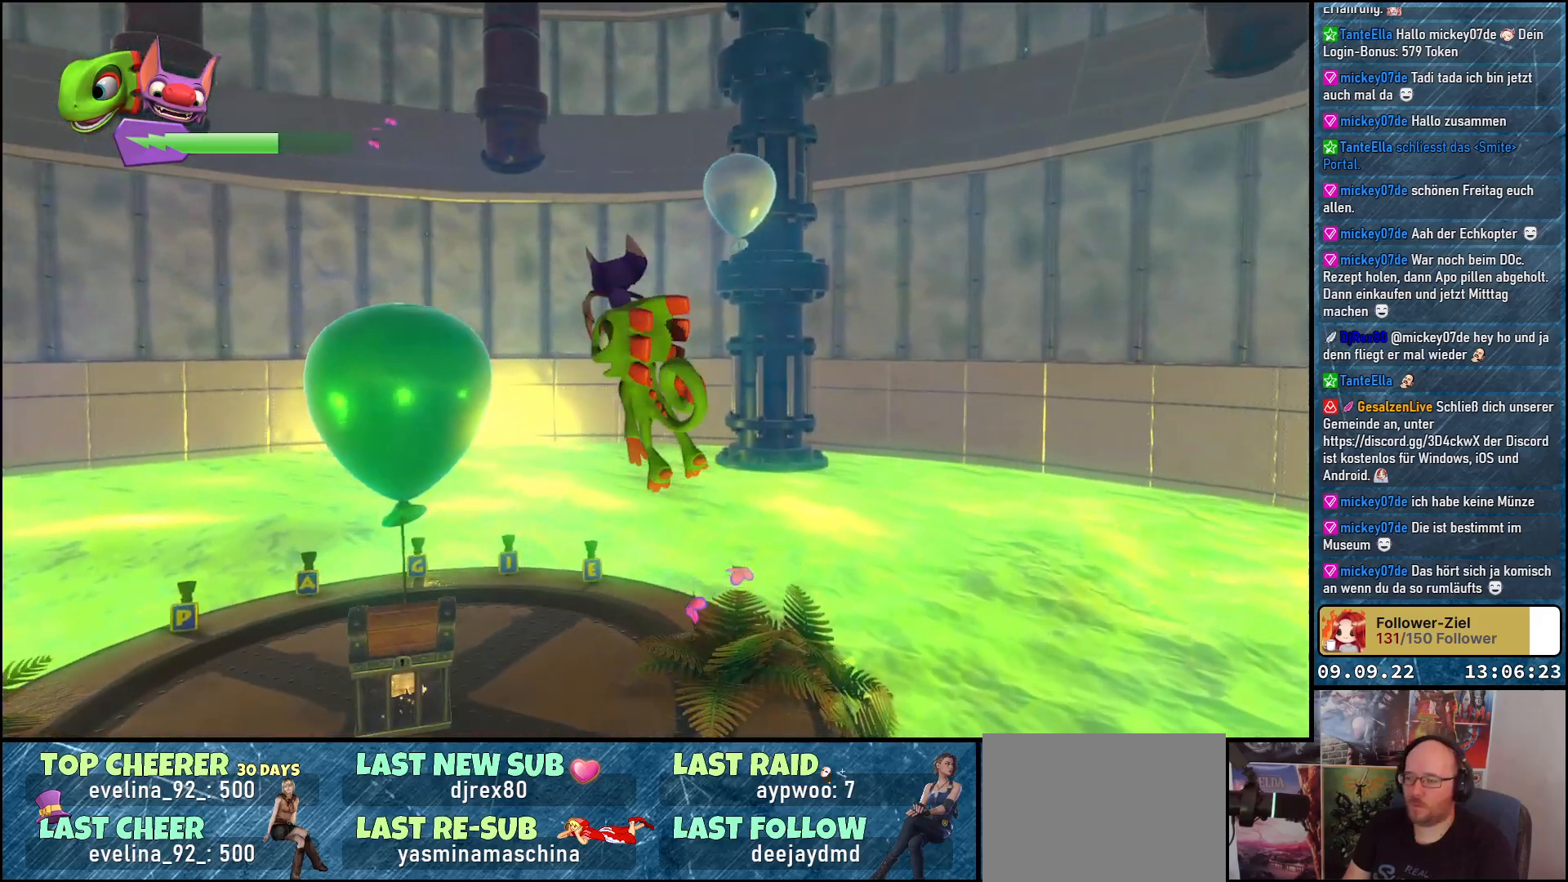
{"buttons": [], "left_stick": "up", "right_stick": "center", "events": [[200, "left_stick", "up-left"], [433, "left_stick", "up"]]}
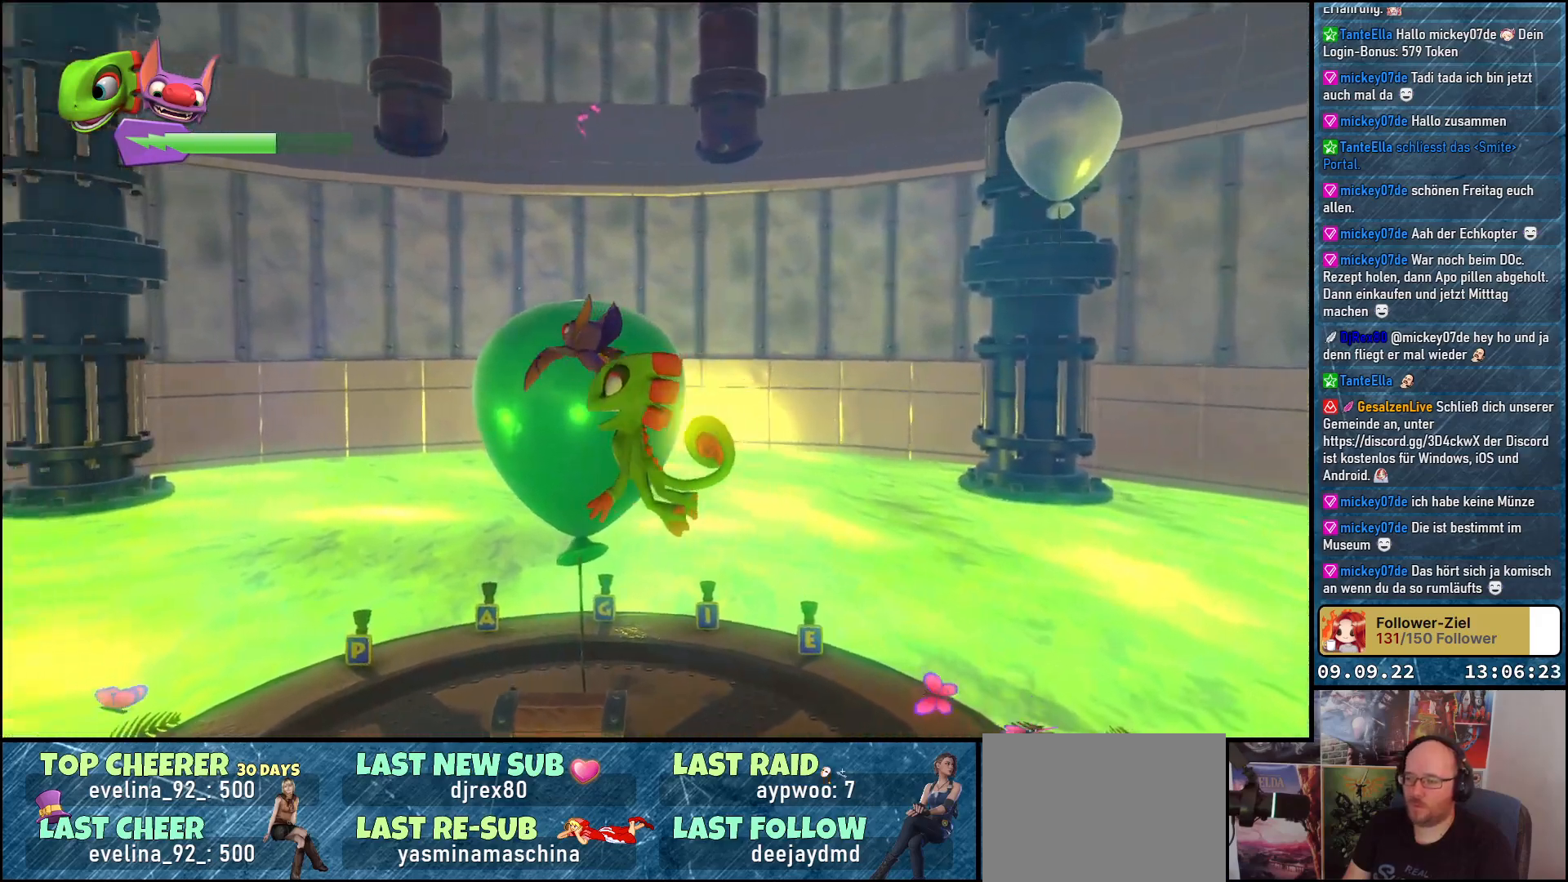
{"buttons": [], "left_stick": "down-right", "right_stick": "right", "events": [[17, "A", "down"], [17, "left_stick", "up-right"], [67, "A", "up"], [167, "left_stick", "right"], [300, "left_stick", "down-right"], [383, "right_stick", "right"]]}
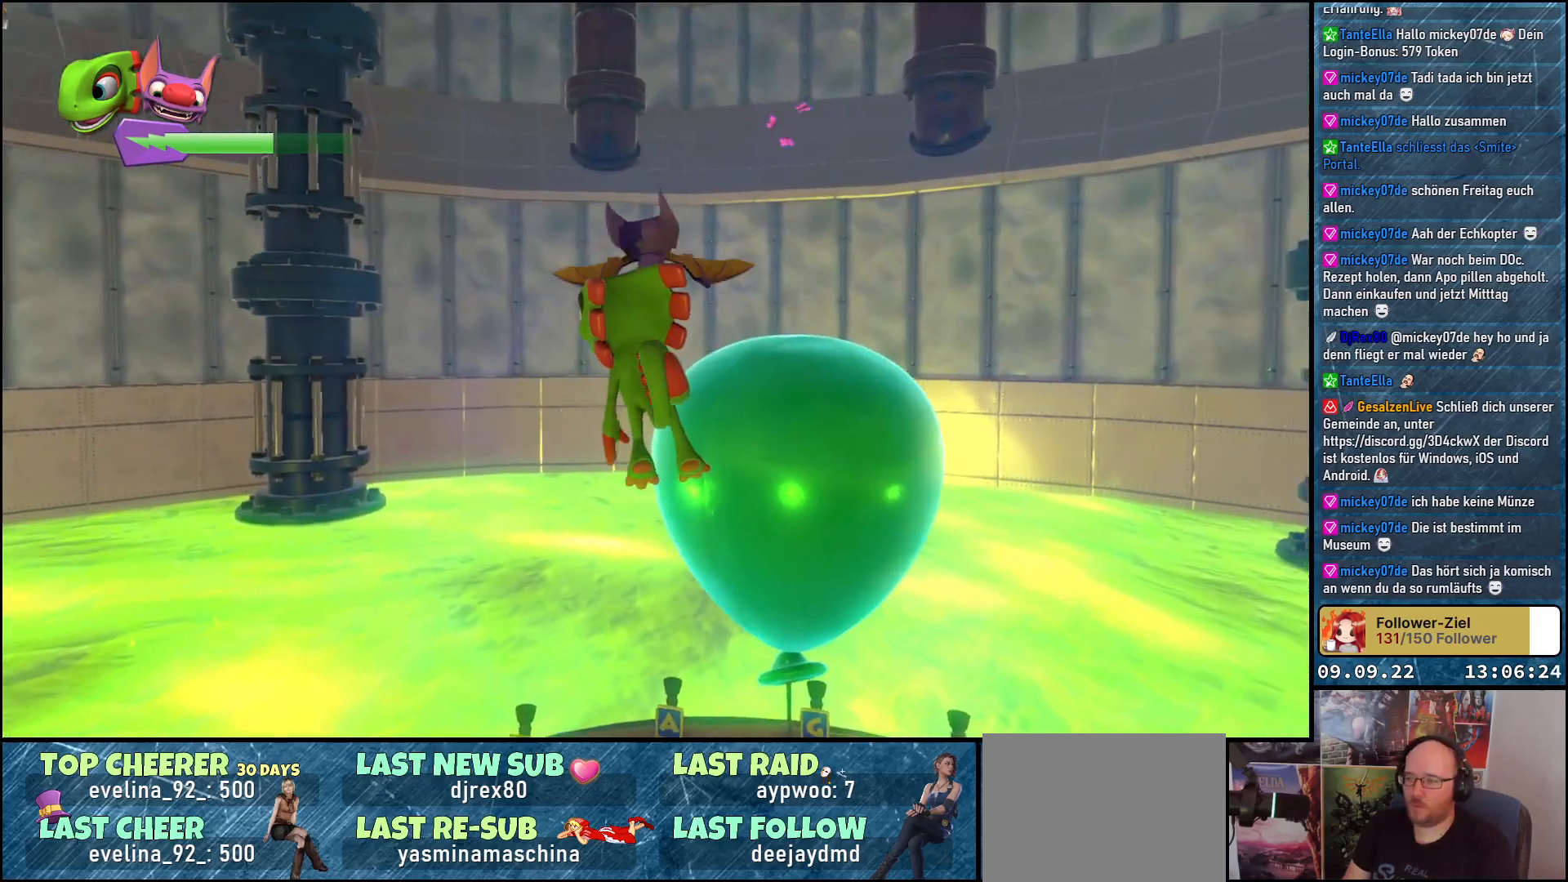
{"buttons": [], "left_stick": "center", "right_stick": "down-right", "events": [[200, "left_stick", "center"], [450, "right_stick", "down-right"]]}
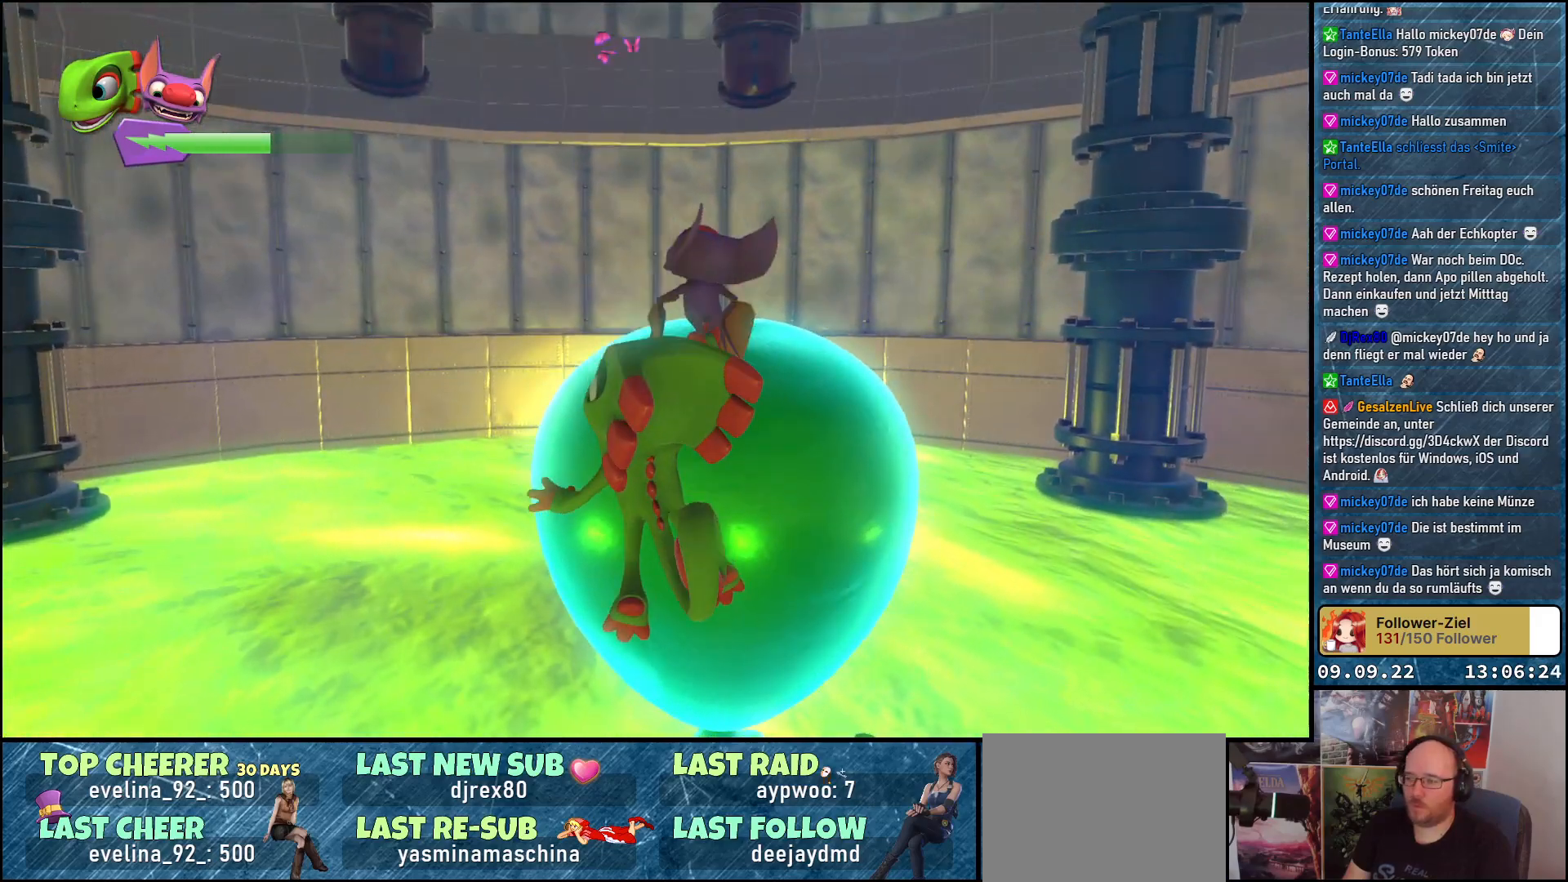
{"buttons": [], "left_stick": "down-right", "right_stick": "right", "events": [[183, "right_stick", "right"], [300, "left_stick", "right"], [367, "left_stick", "down-right"]]}
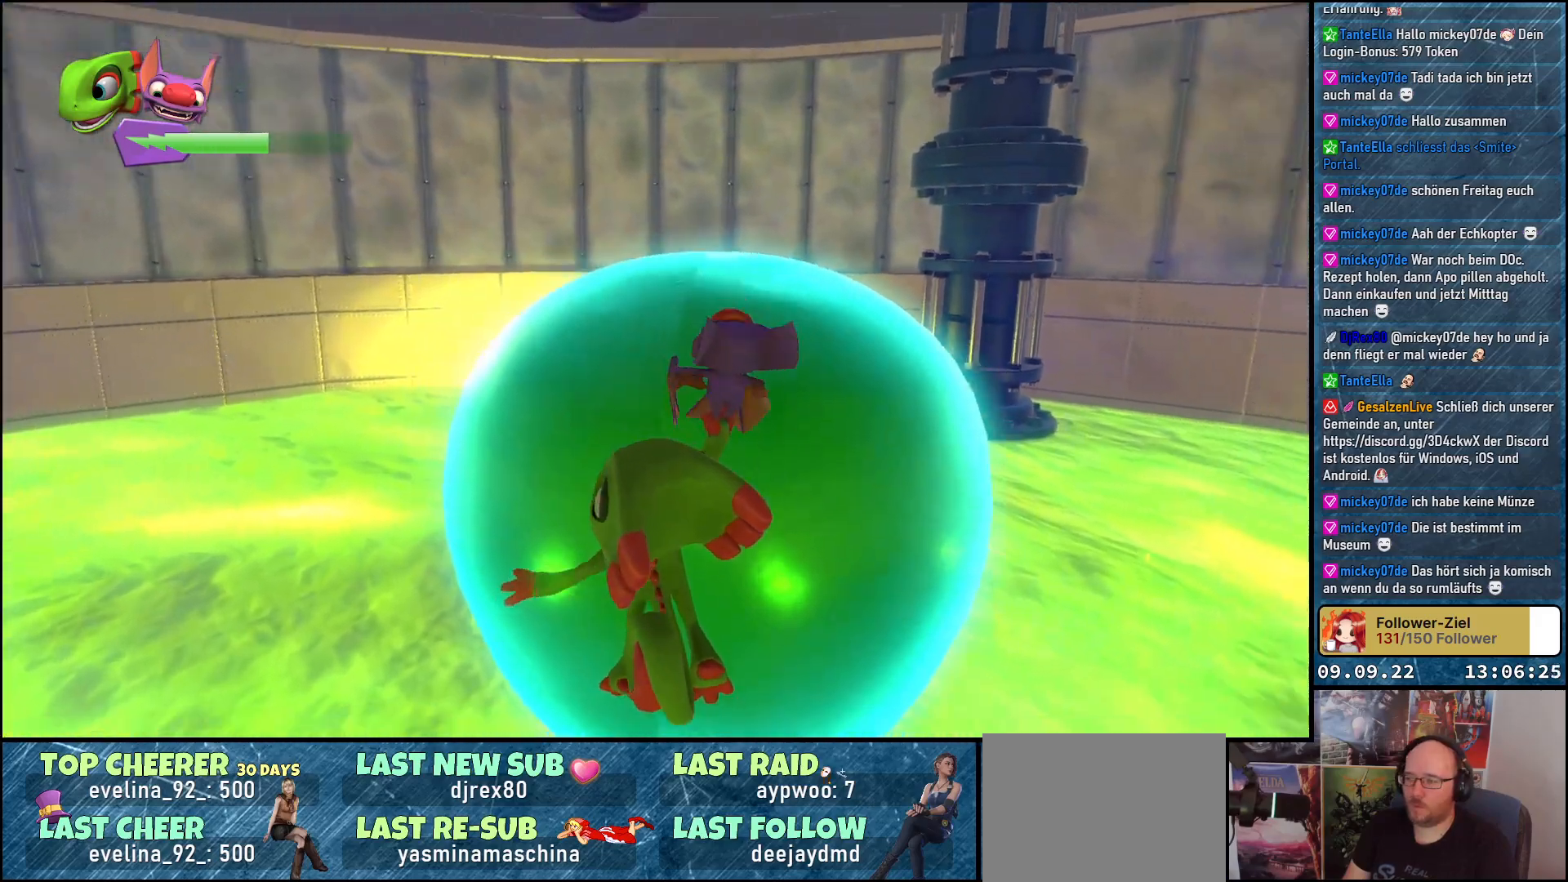
{"buttons": [], "left_stick": "down-right", "right_stick": "right", "events": []}
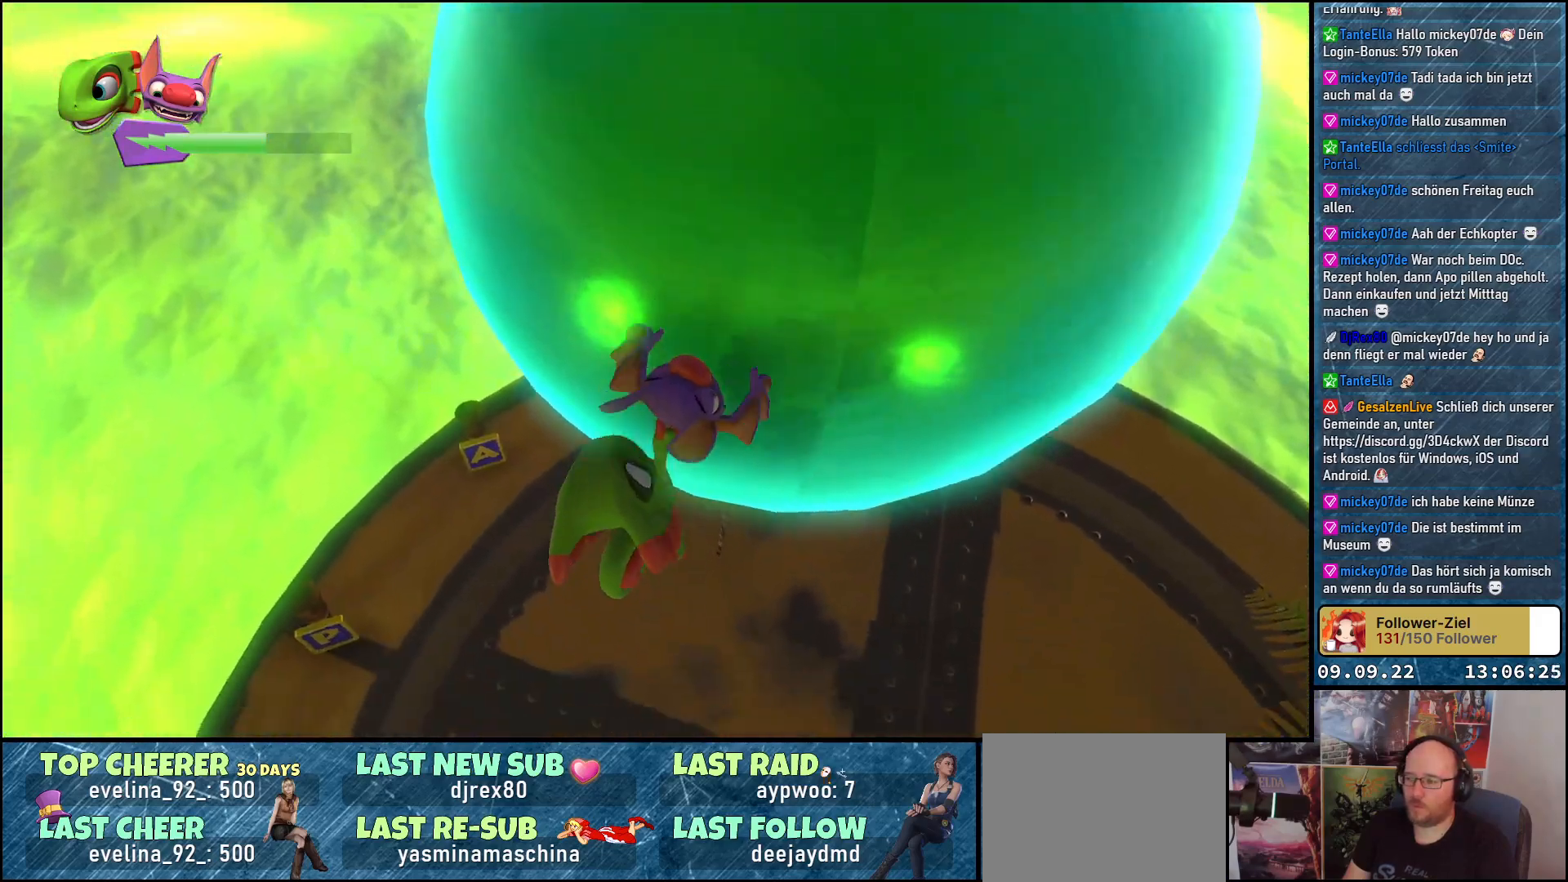
{"buttons": [], "left_stick": "center", "right_stick": "up-right", "events": [[350, "left_stick", "center"], [400, "right_stick", "up-right"]]}
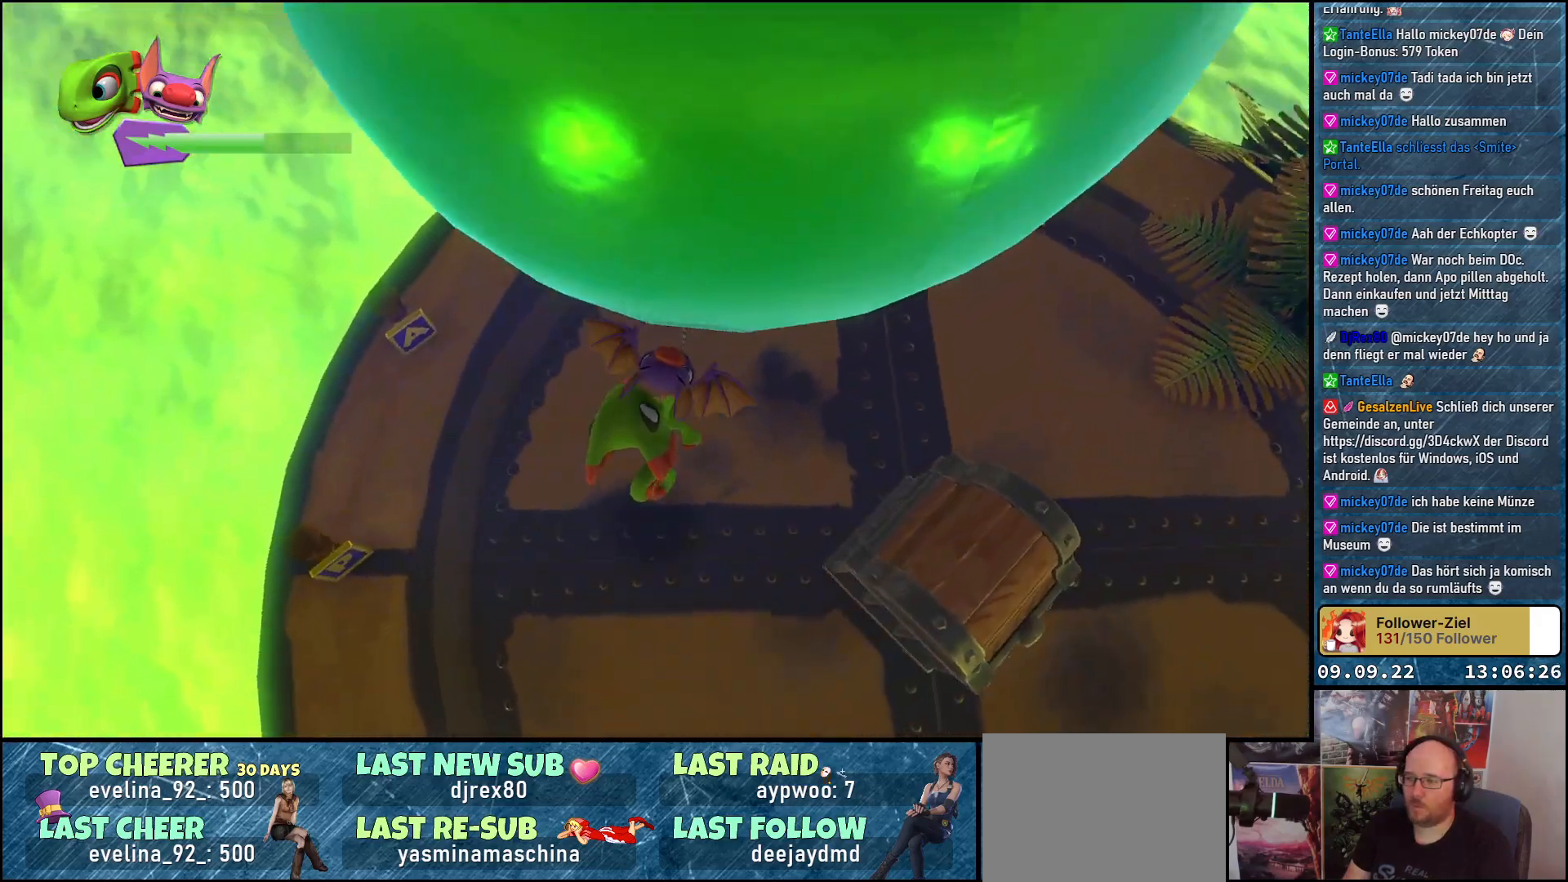
{"buttons": [], "left_stick": "right", "right_stick": "up-right", "events": [[383, "left_stick", "right"]]}
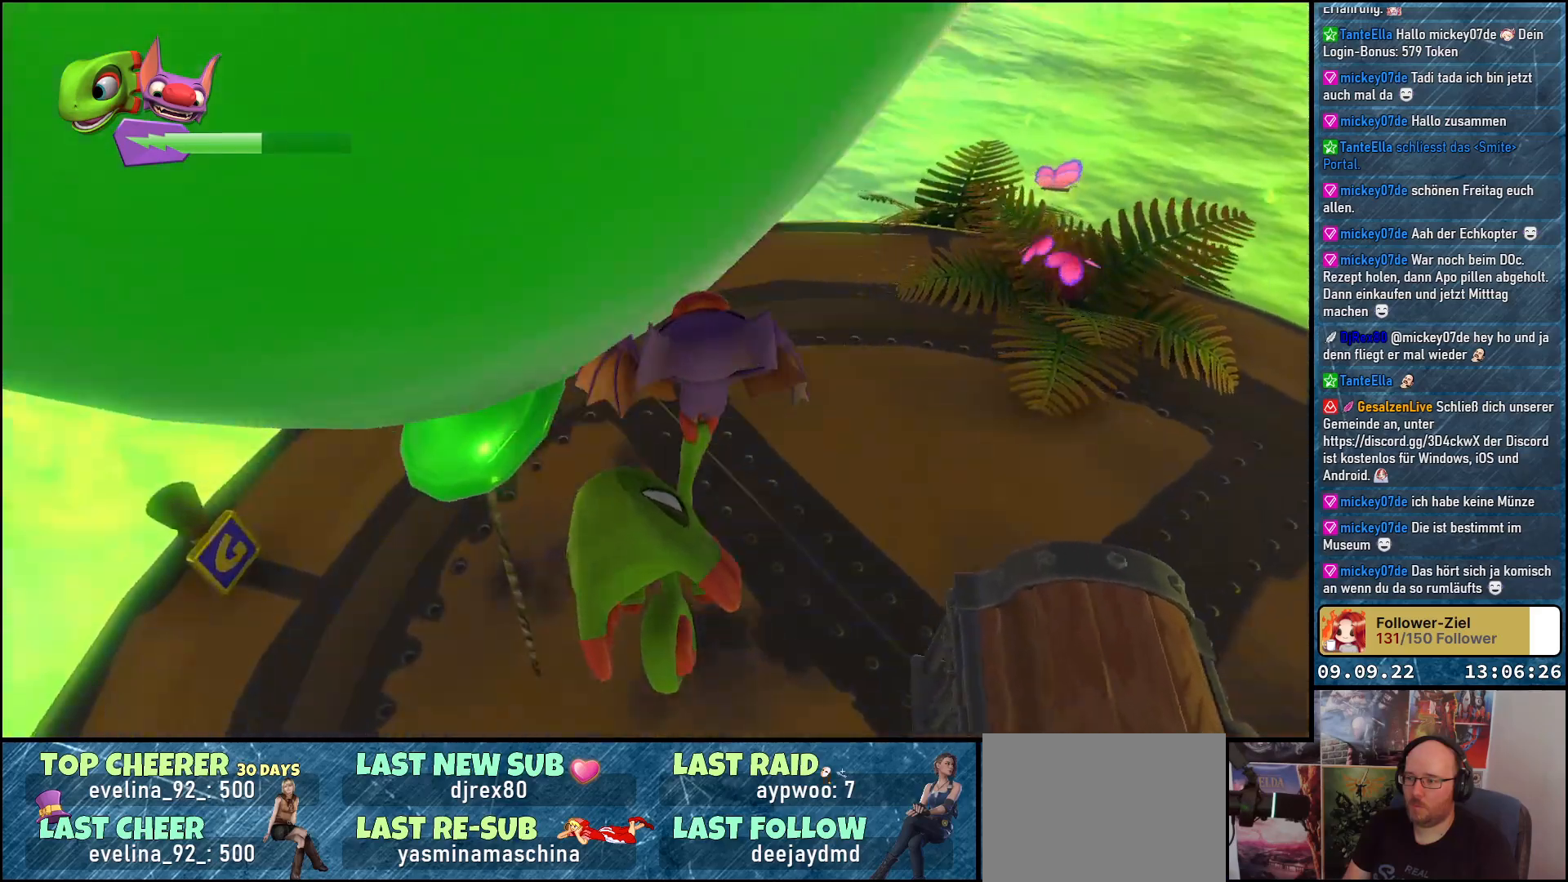
{"buttons": [], "left_stick": "center", "right_stick": "center", "events": [[33, "left_stick", "center"], [83, "right_stick", "center"]]}
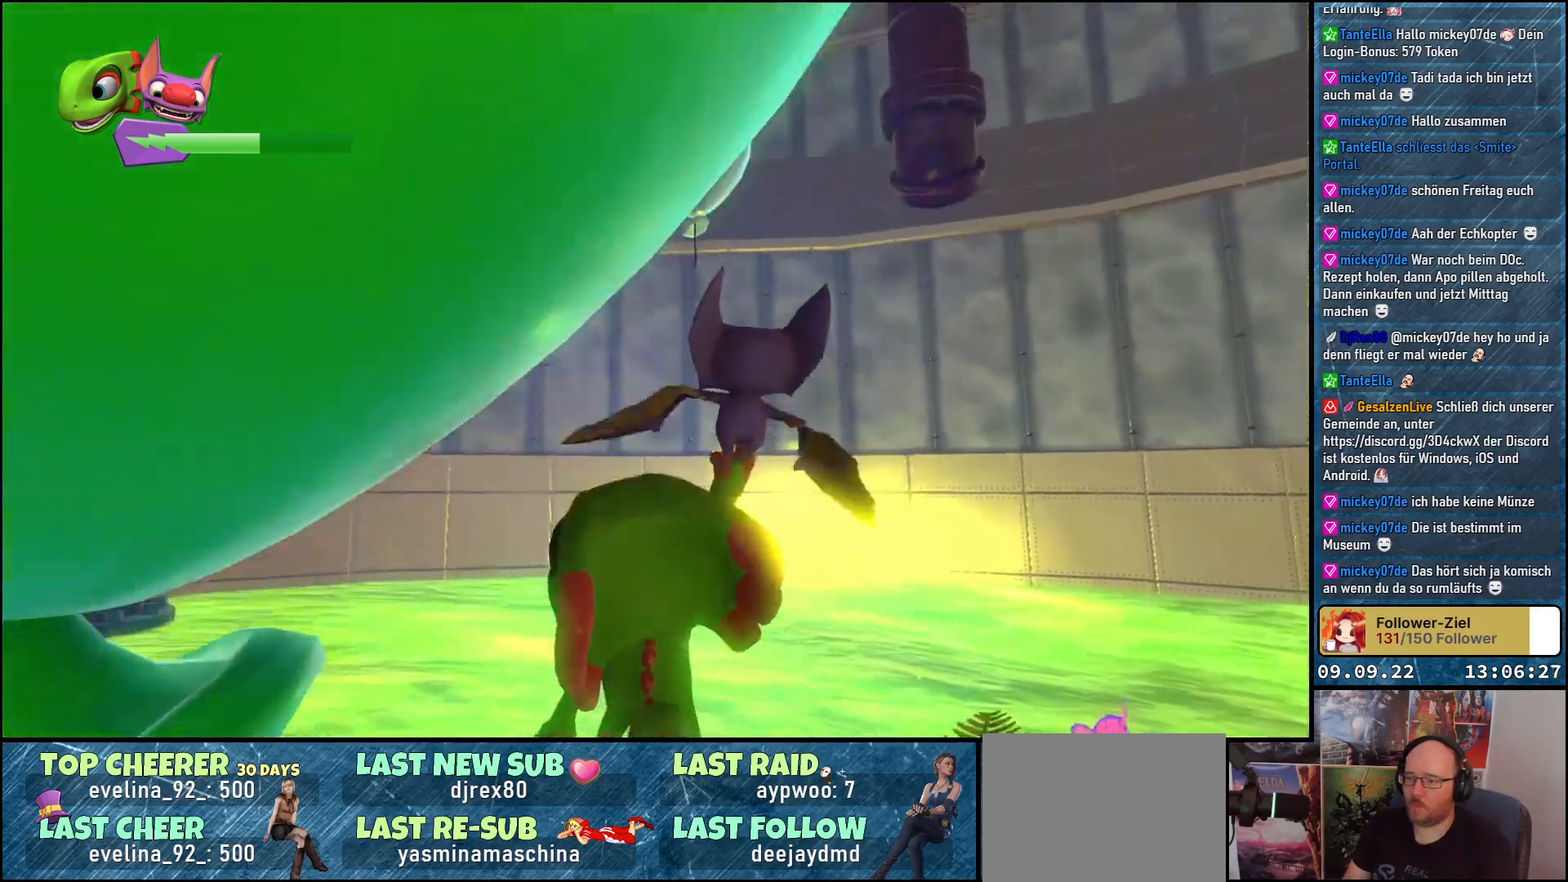
{"buttons": [], "left_stick": "down-right", "right_stick": "right", "events": [[383, "left_stick", "down-right"], [450, "right_stick", "right"]]}
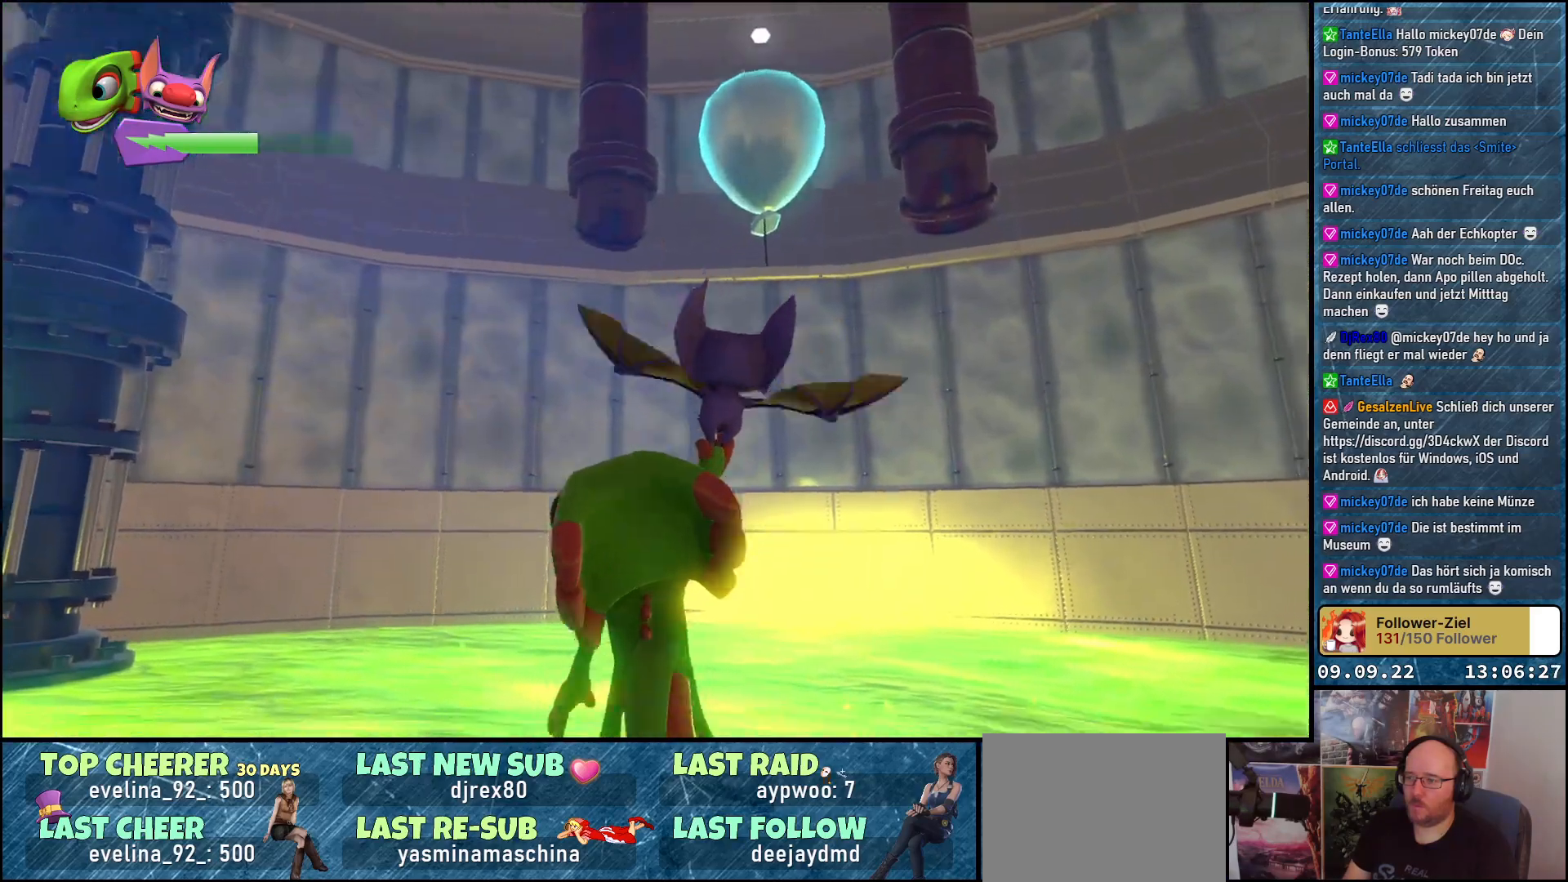
{"buttons": [], "left_stick": "down-right", "right_stick": "right", "events": [[50, "right_stick", "down-right"], [417, "right_stick", "right"]]}
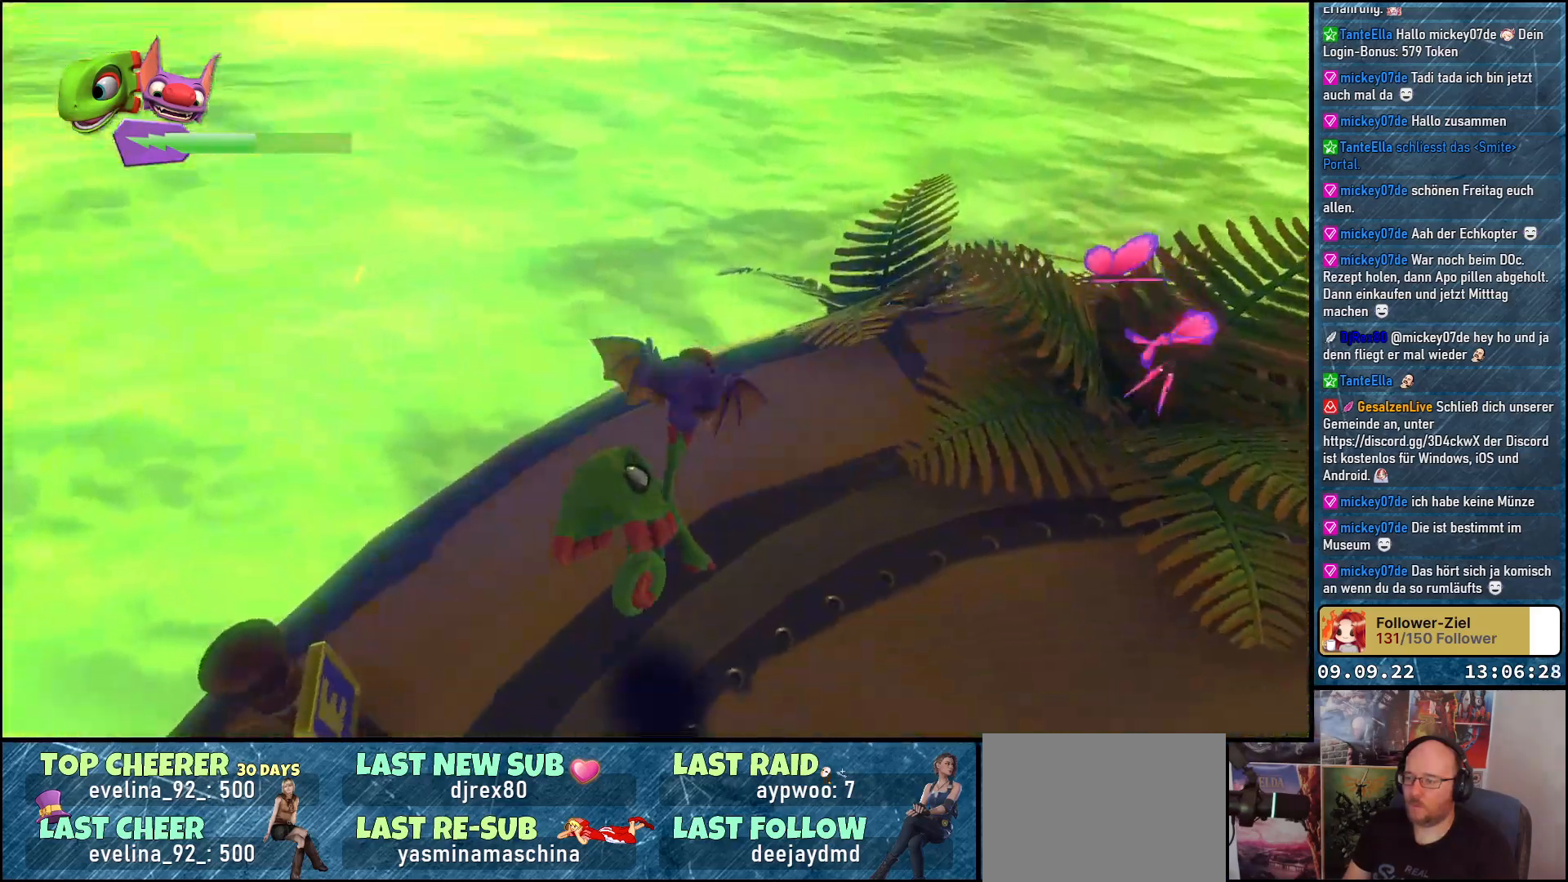
{"buttons": [], "left_stick": "down-right", "right_stick": "right", "events": [[150, "L2", "down"], [283, "right_stick", "center"], [333, "L2", "up"], [500, "right_stick", "right"]]}
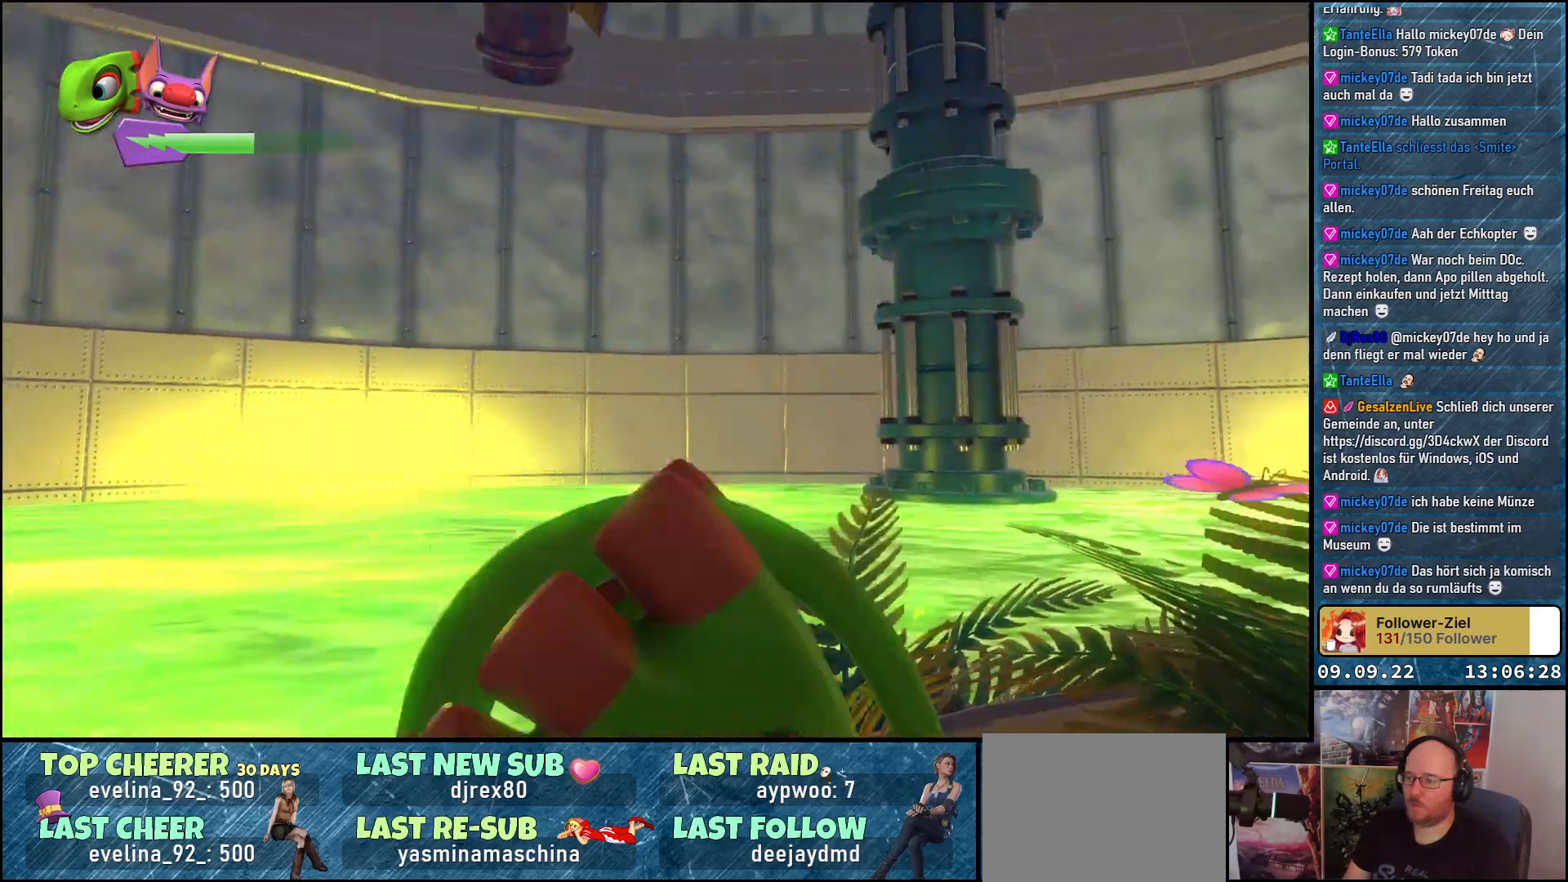
{"buttons": [], "left_stick": "center", "right_stick": "right", "events": [[267, "left_stick", "center"]]}
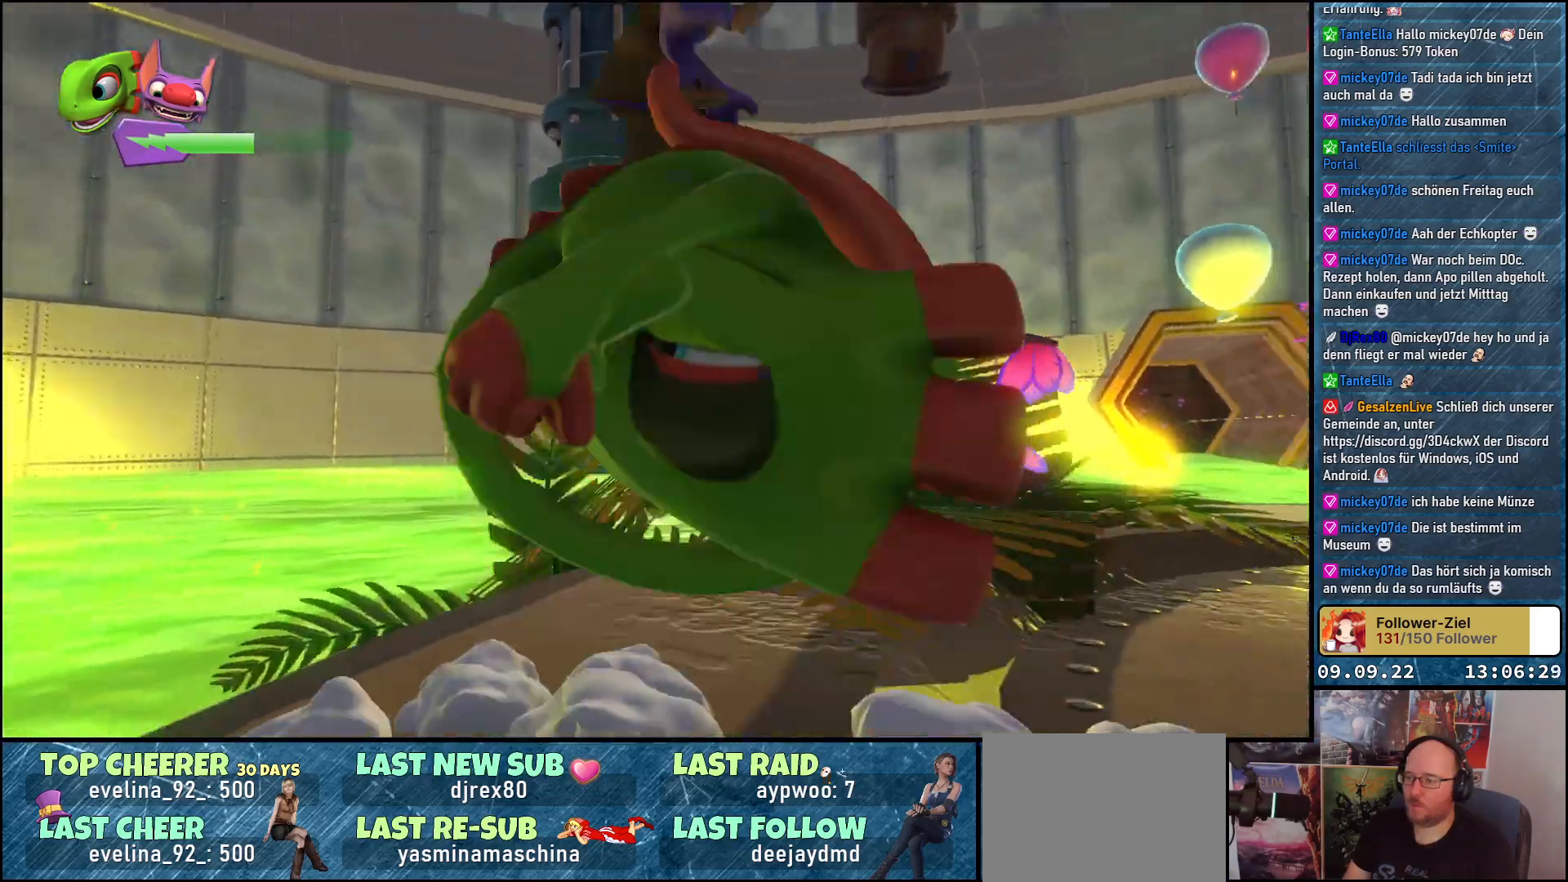
{"buttons": [], "left_stick": "up", "right_stick": "down-right", "events": [[133, "left_stick", "up"], [317, "right_stick", "down-right"]]}
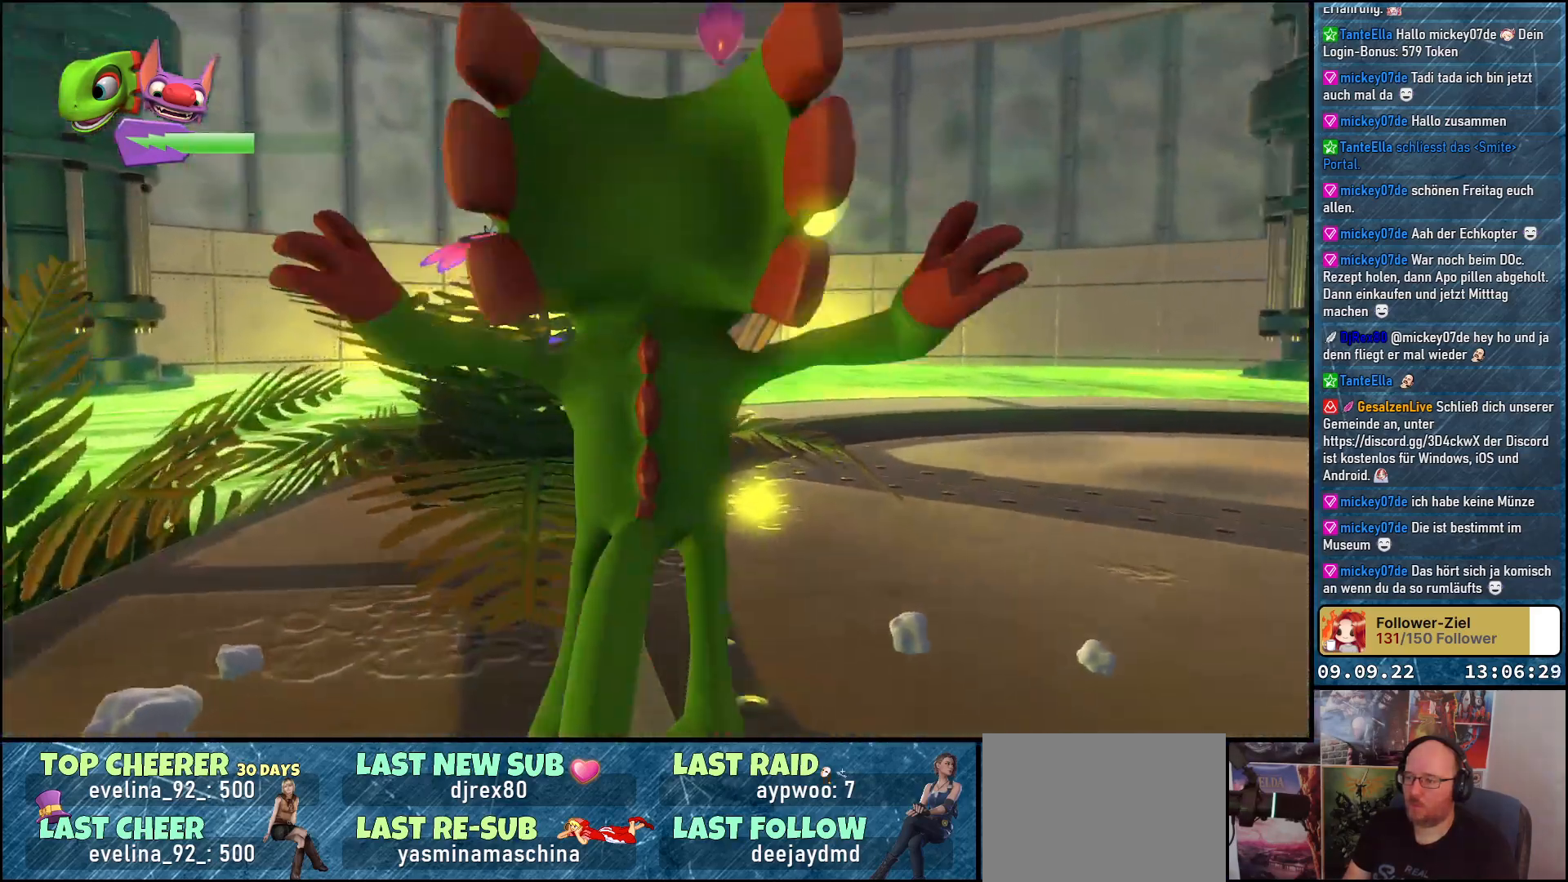
{"buttons": [], "left_stick": "up", "right_stick": "right", "events": [[100, "right_stick", "center"], [250, "right_stick", "right"]]}
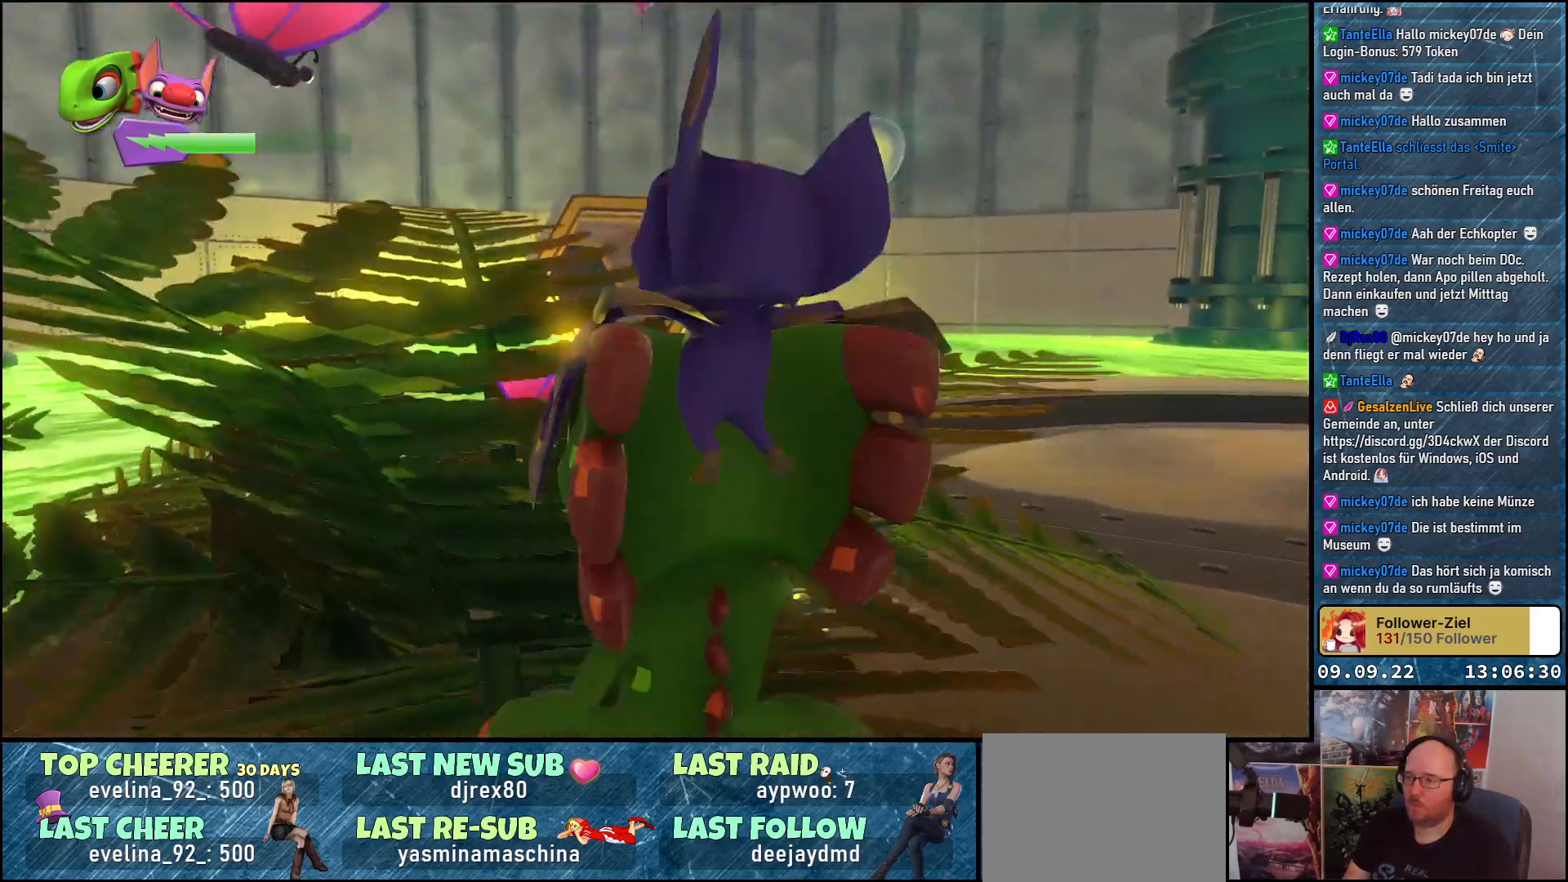
{"buttons": [], "left_stick": "center", "right_stick": "right", "events": [[200, "left_stick", "up-right"], [367, "left_stick", "center"]]}
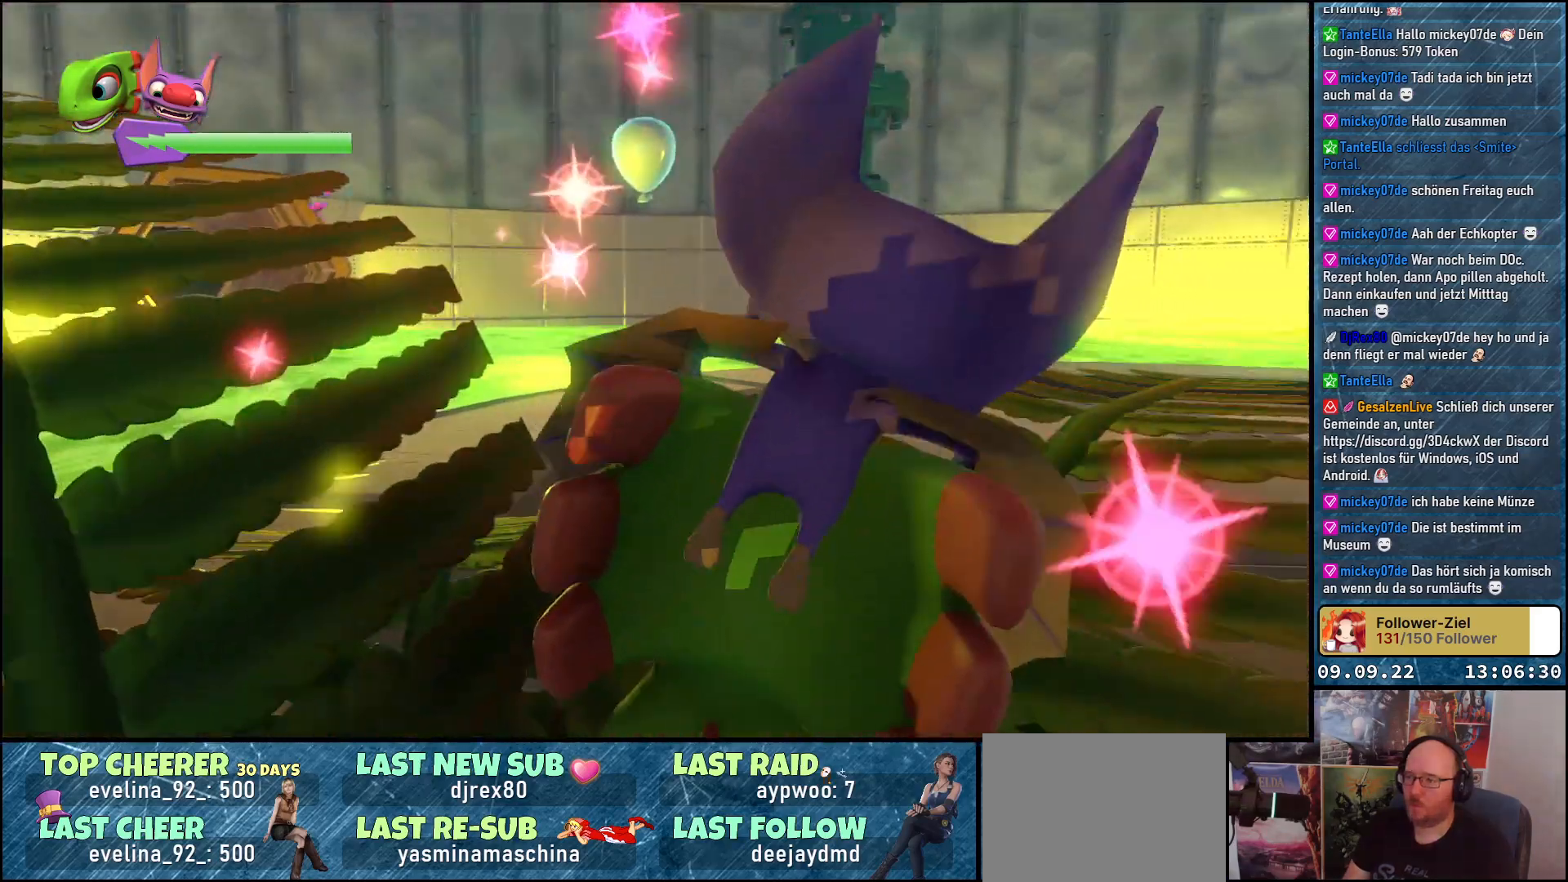
{"buttons": [], "left_stick": "up", "right_stick": "right", "events": [[50, "left_stick", "up-right"], [233, "left_stick", "up"]]}
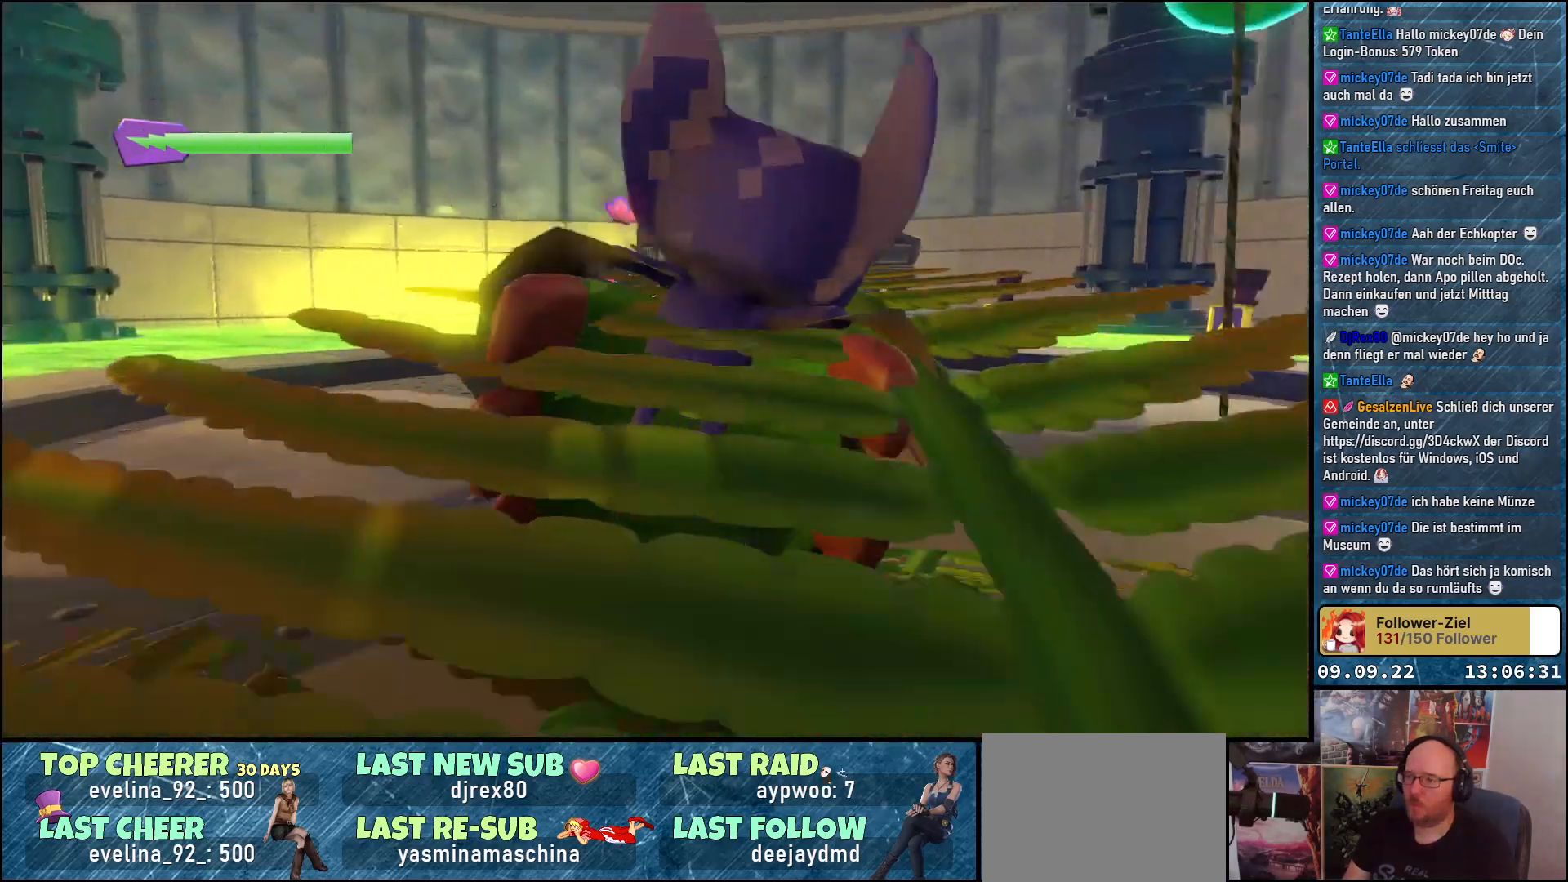
{"buttons": [], "left_stick": "up-left", "right_stick": "right", "events": [[300, "left_stick", "up-left"]]}
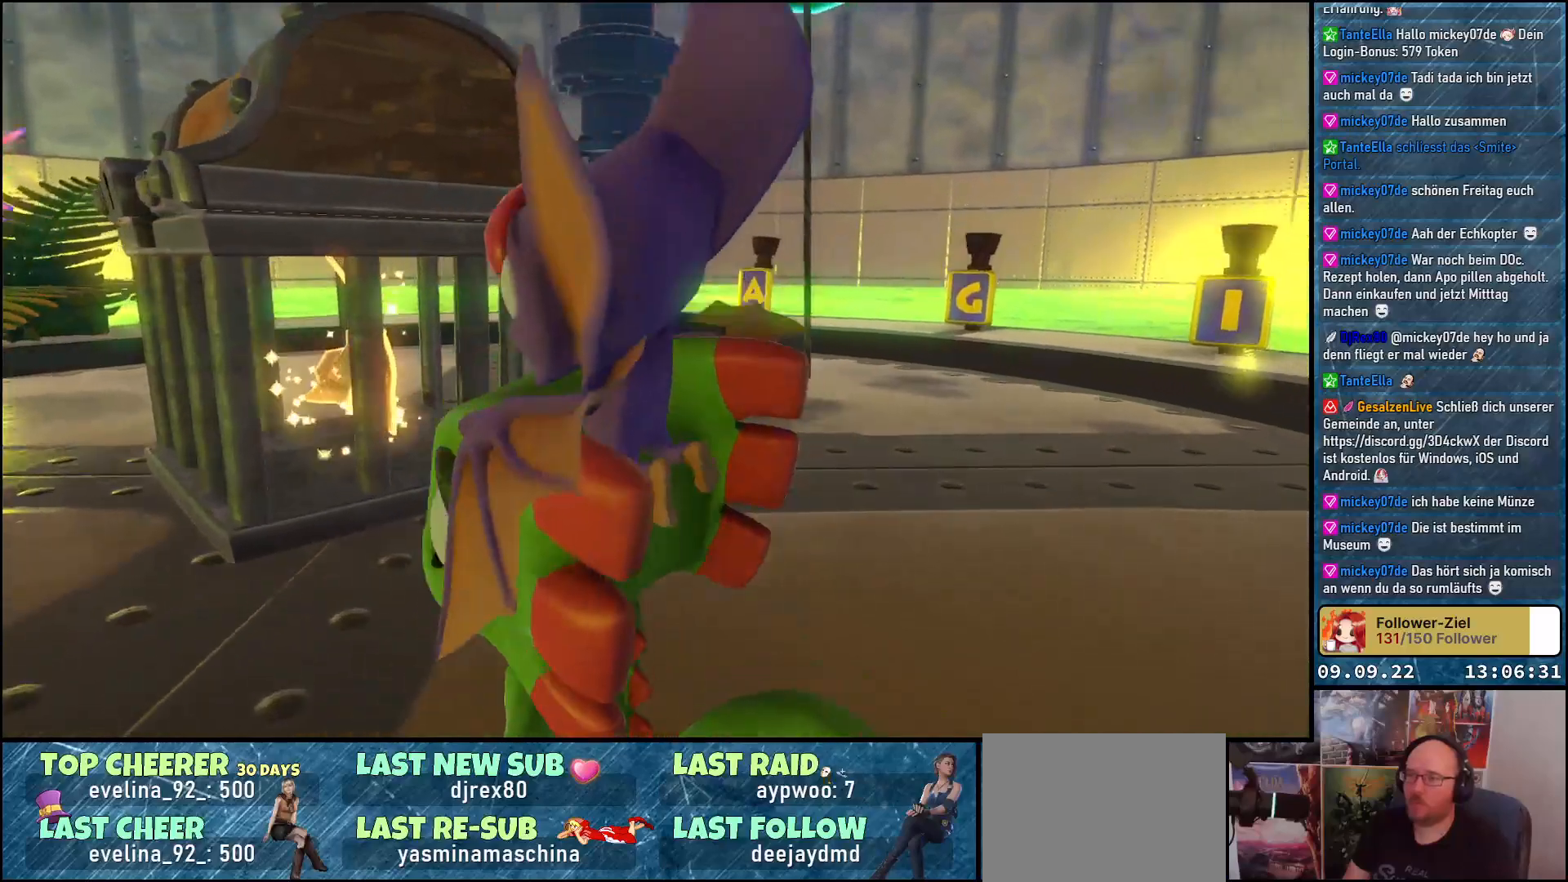
{"buttons": [], "left_stick": "left", "right_stick": "right", "events": [[17, "left_stick", "left"]]}
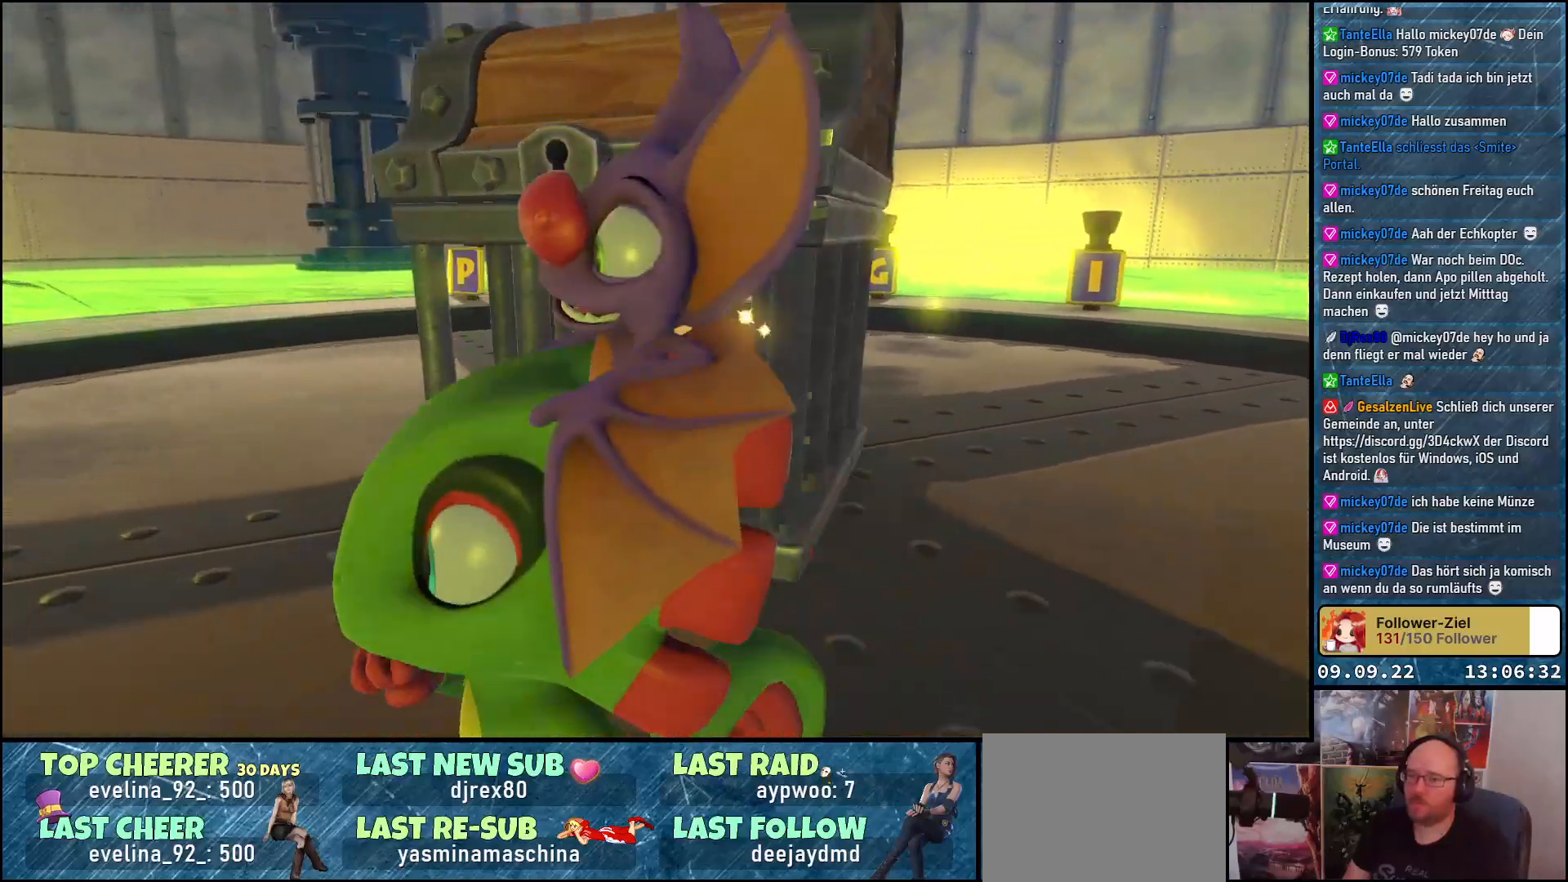
{"buttons": [], "left_stick": "up", "right_stick": "center", "events": [[133, "left_stick", "center"], [267, "left_stick", "up"], [433, "right_stick", "center"]]}
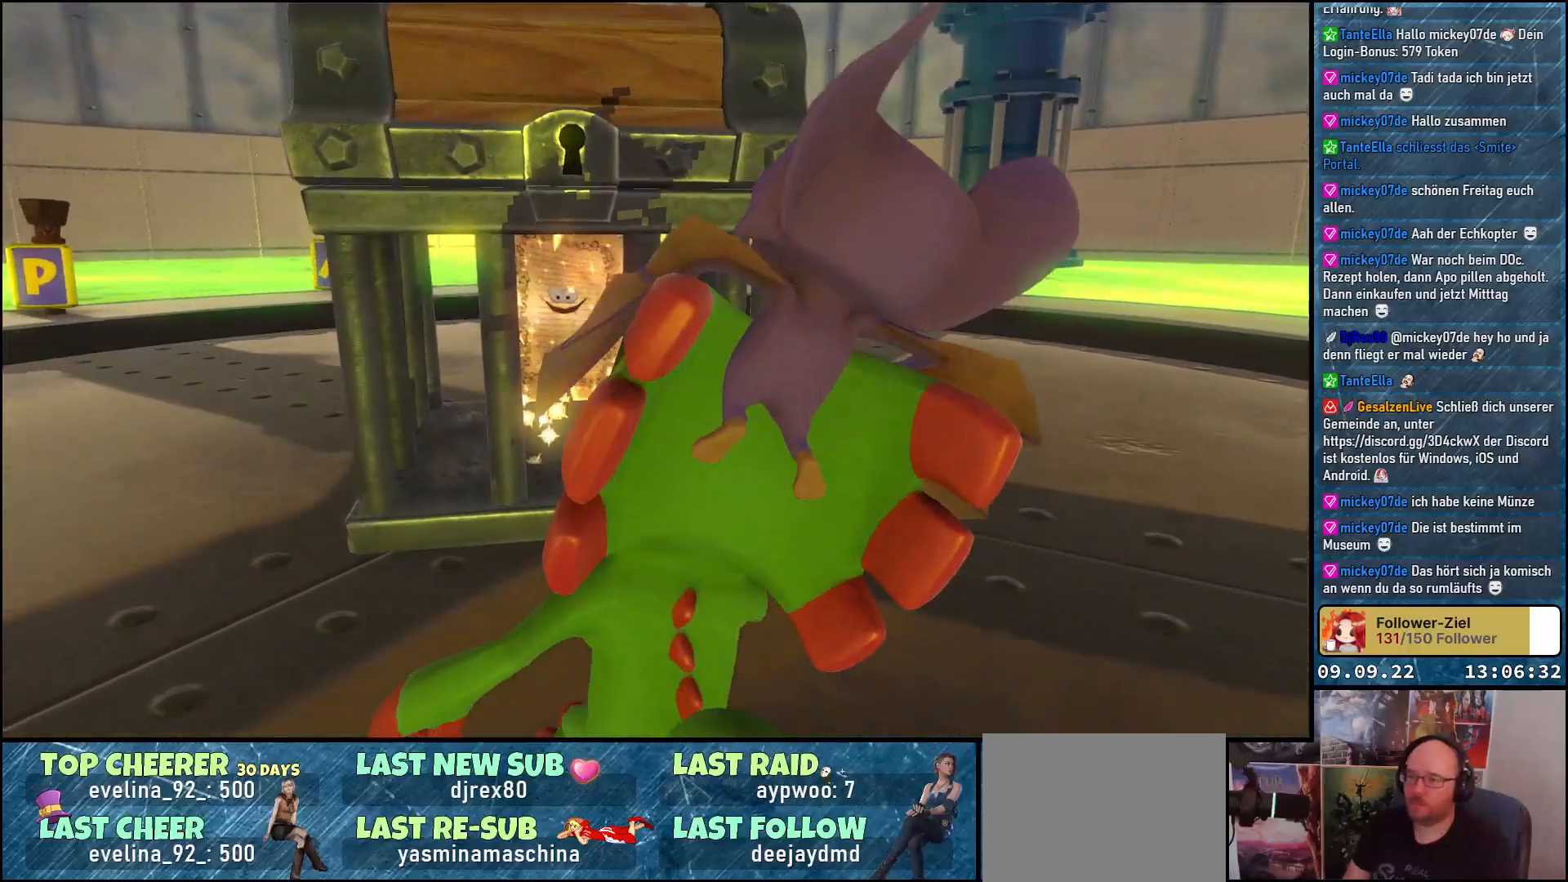
{"buttons": [], "left_stick": "center", "right_stick": "center", "events": [[167, "left_stick", "center"]]}
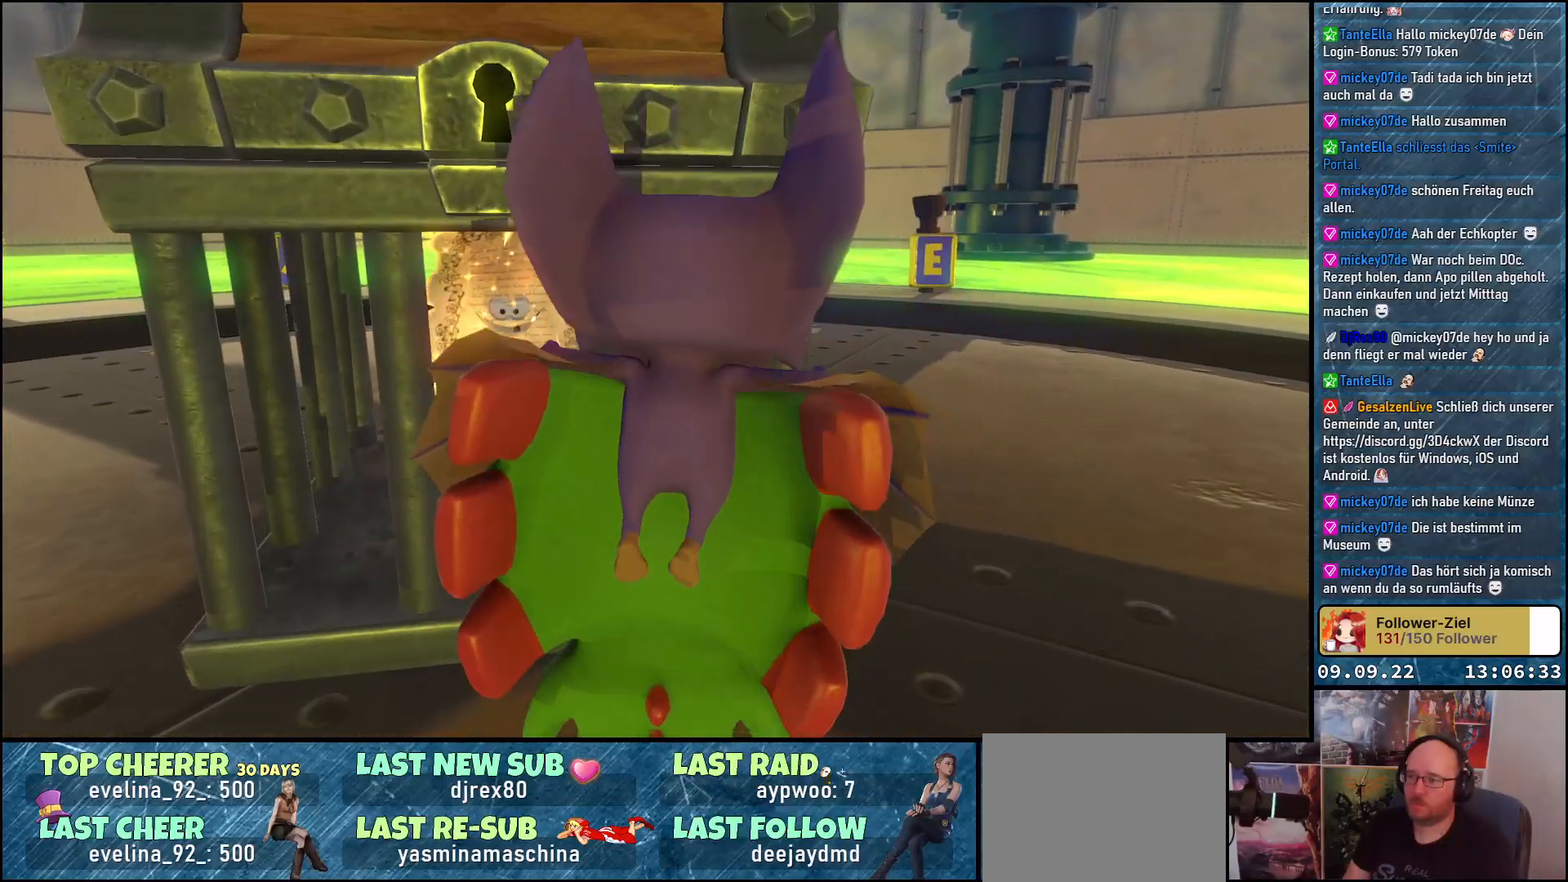
{"buttons": [], "left_stick": "center", "right_stick": "center", "events": [[33, "left_stick", "up"], [250, "left_stick", "center"], [350, "A", "down"], [500, "A", "up"]]}
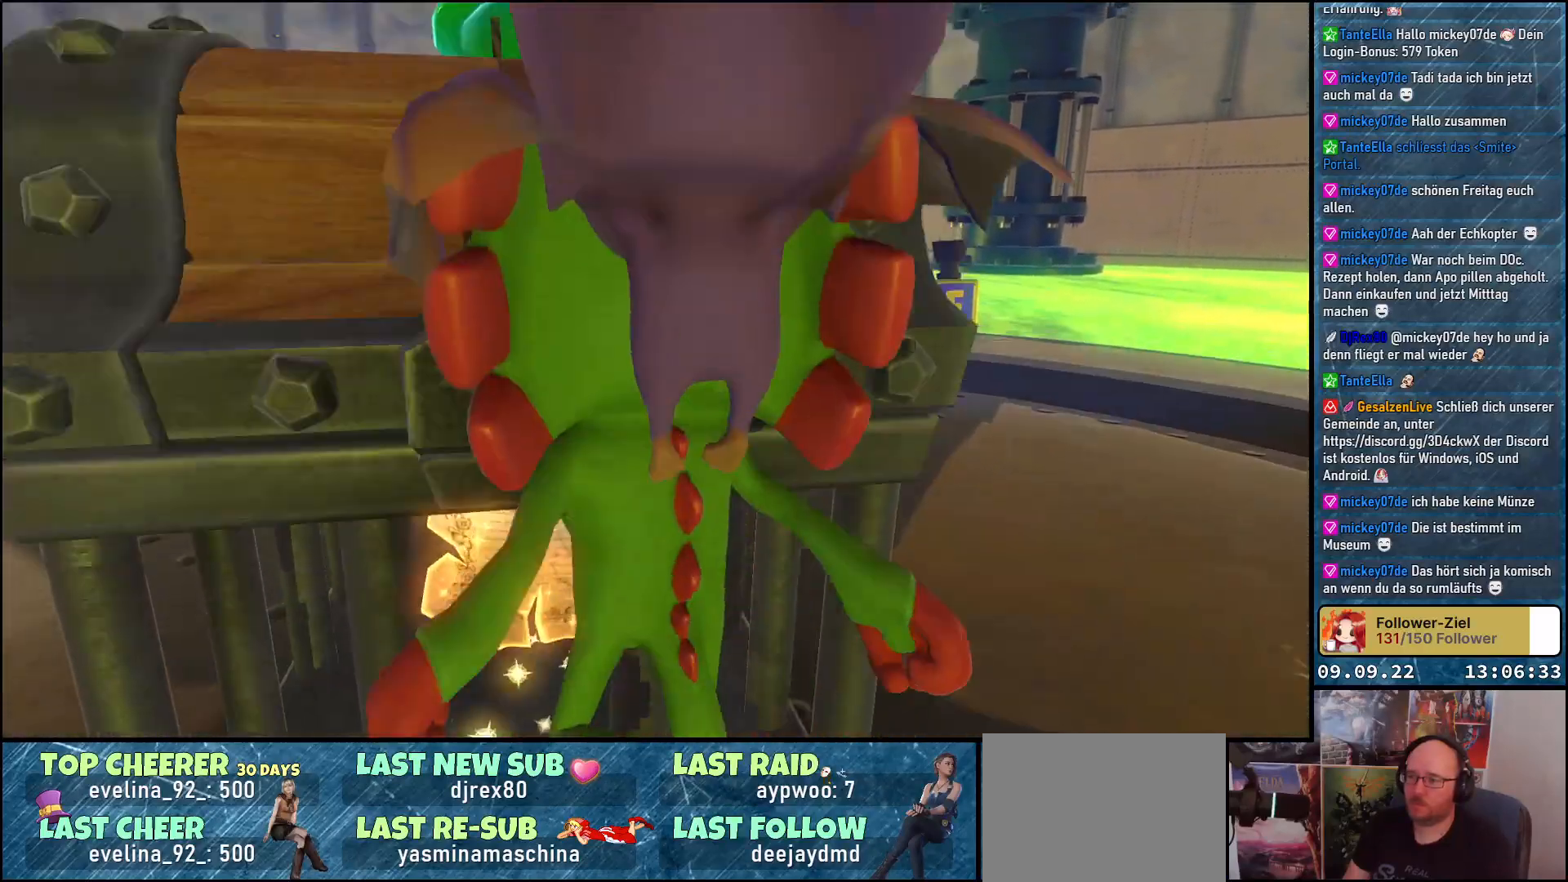
{"buttons": [], "left_stick": "up", "right_stick": "center", "events": [[467, "left_stick", "up"]]}
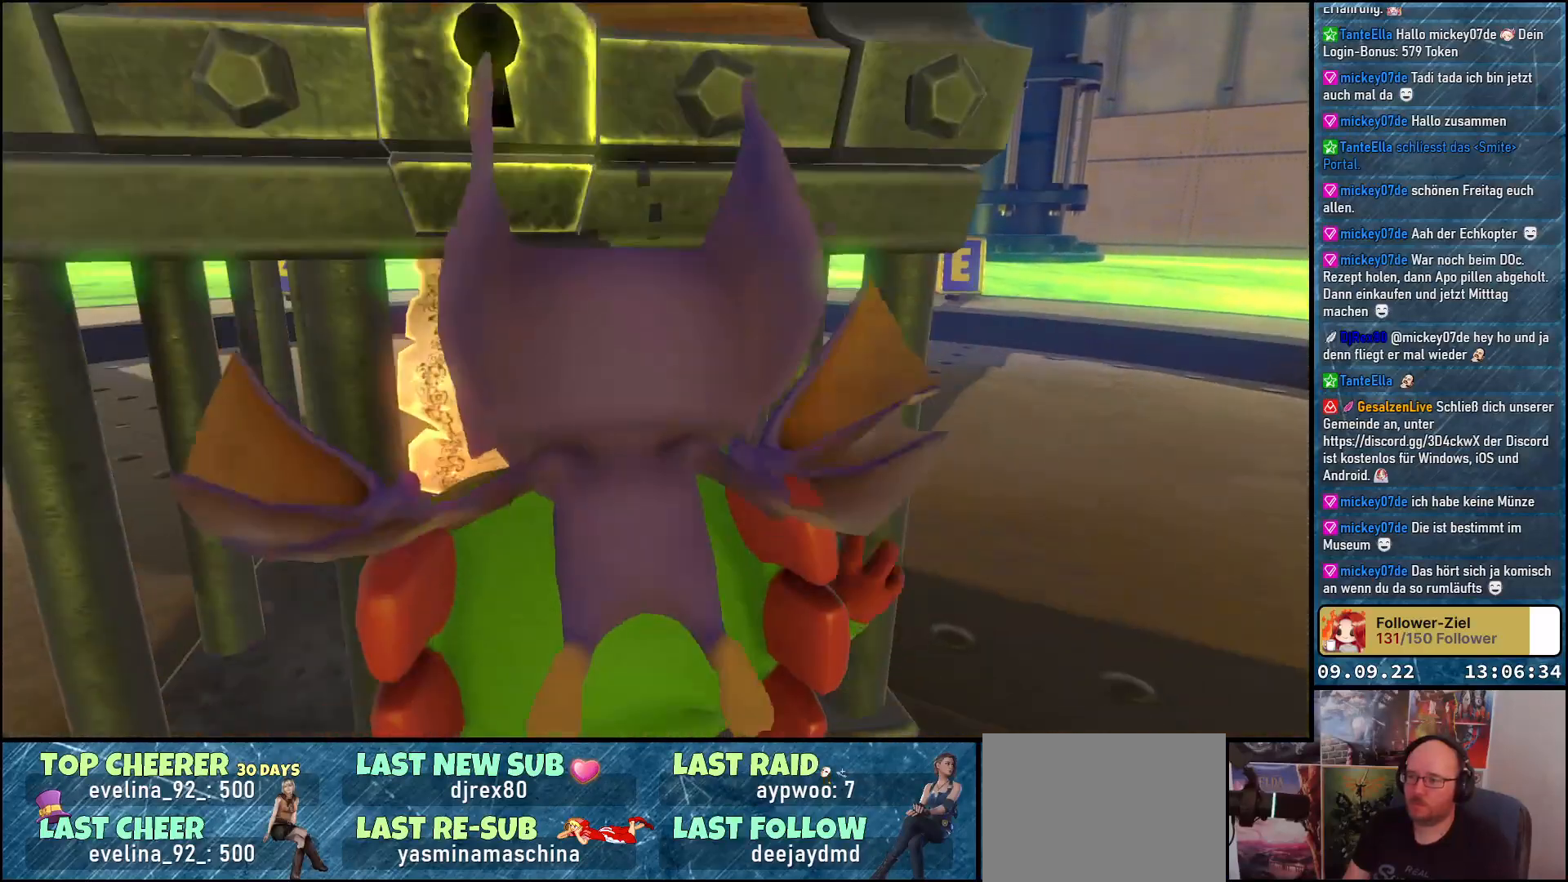
{"buttons": [], "left_stick": "center", "right_stick": "center", "events": [[300, "A", "down"], [367, "left_stick", "center"], [383, "A", "up"]]}
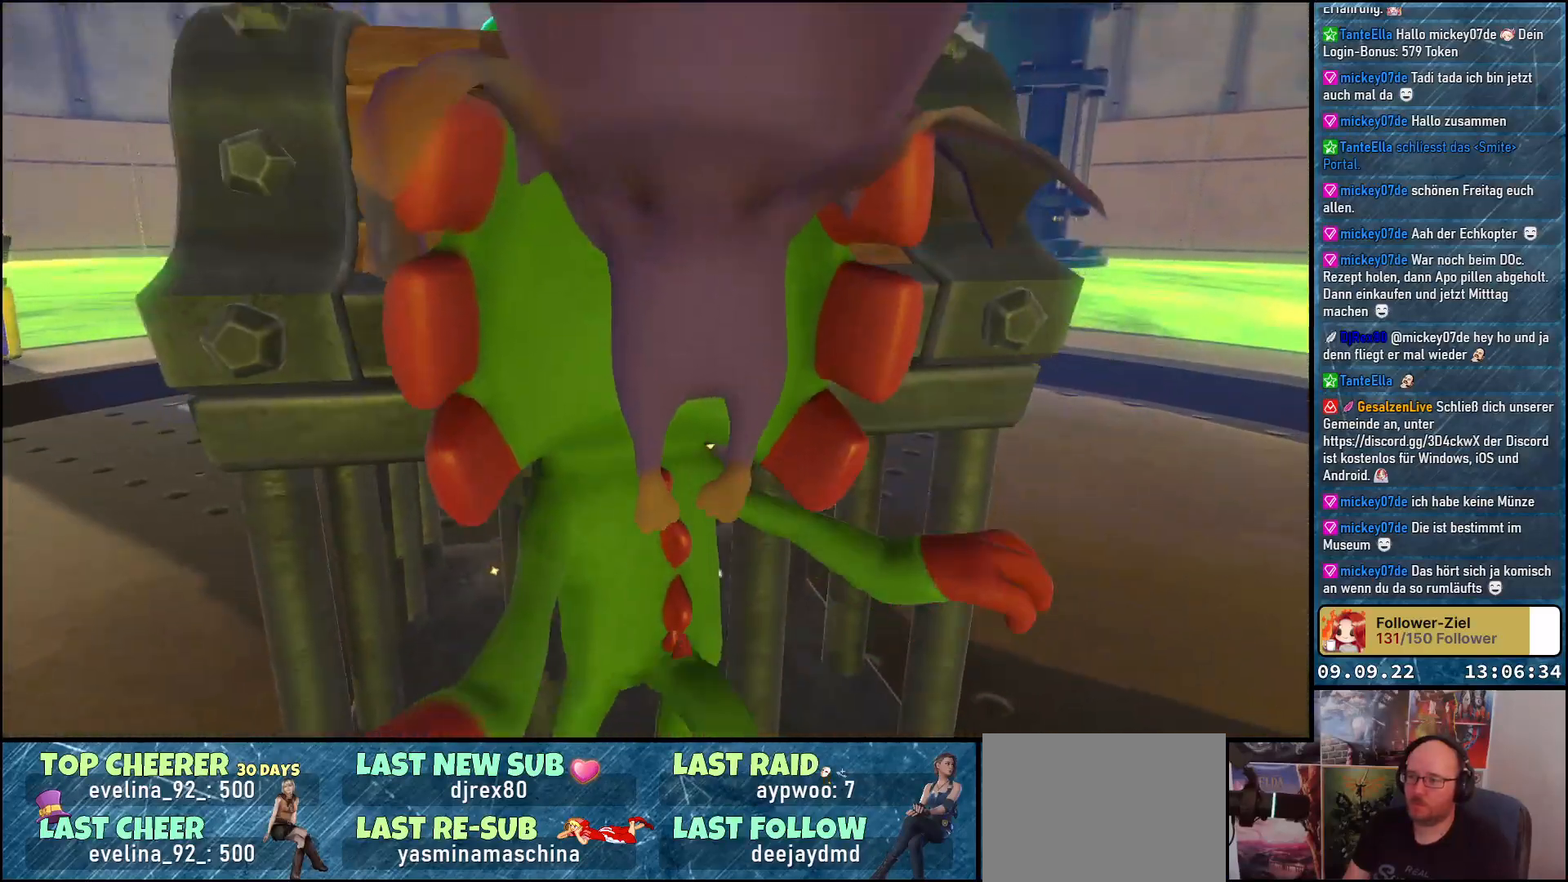
{"buttons": [], "left_stick": "down-left", "right_stick": "center", "events": [[233, "right_stick", "right"], [300, "left_stick", "down"], [450, "right_stick", "center"], [467, "left_stick", "down-left"]]}
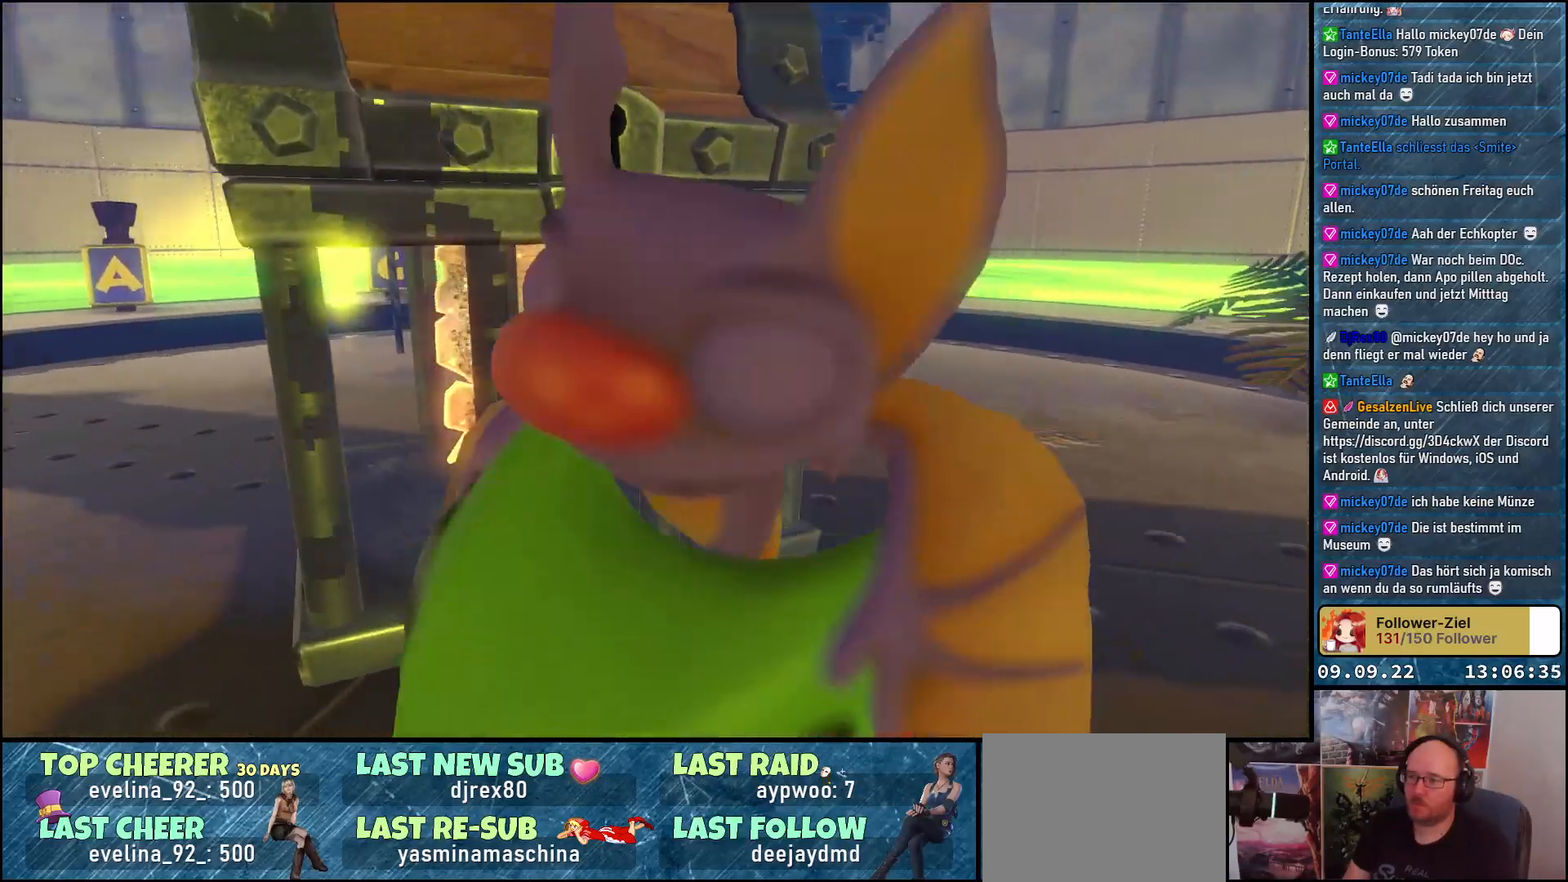
{"buttons": [], "left_stick": "up-left", "right_stick": "right", "events": [[350, "right_stick", "right"], [400, "left_stick", "up-left"]]}
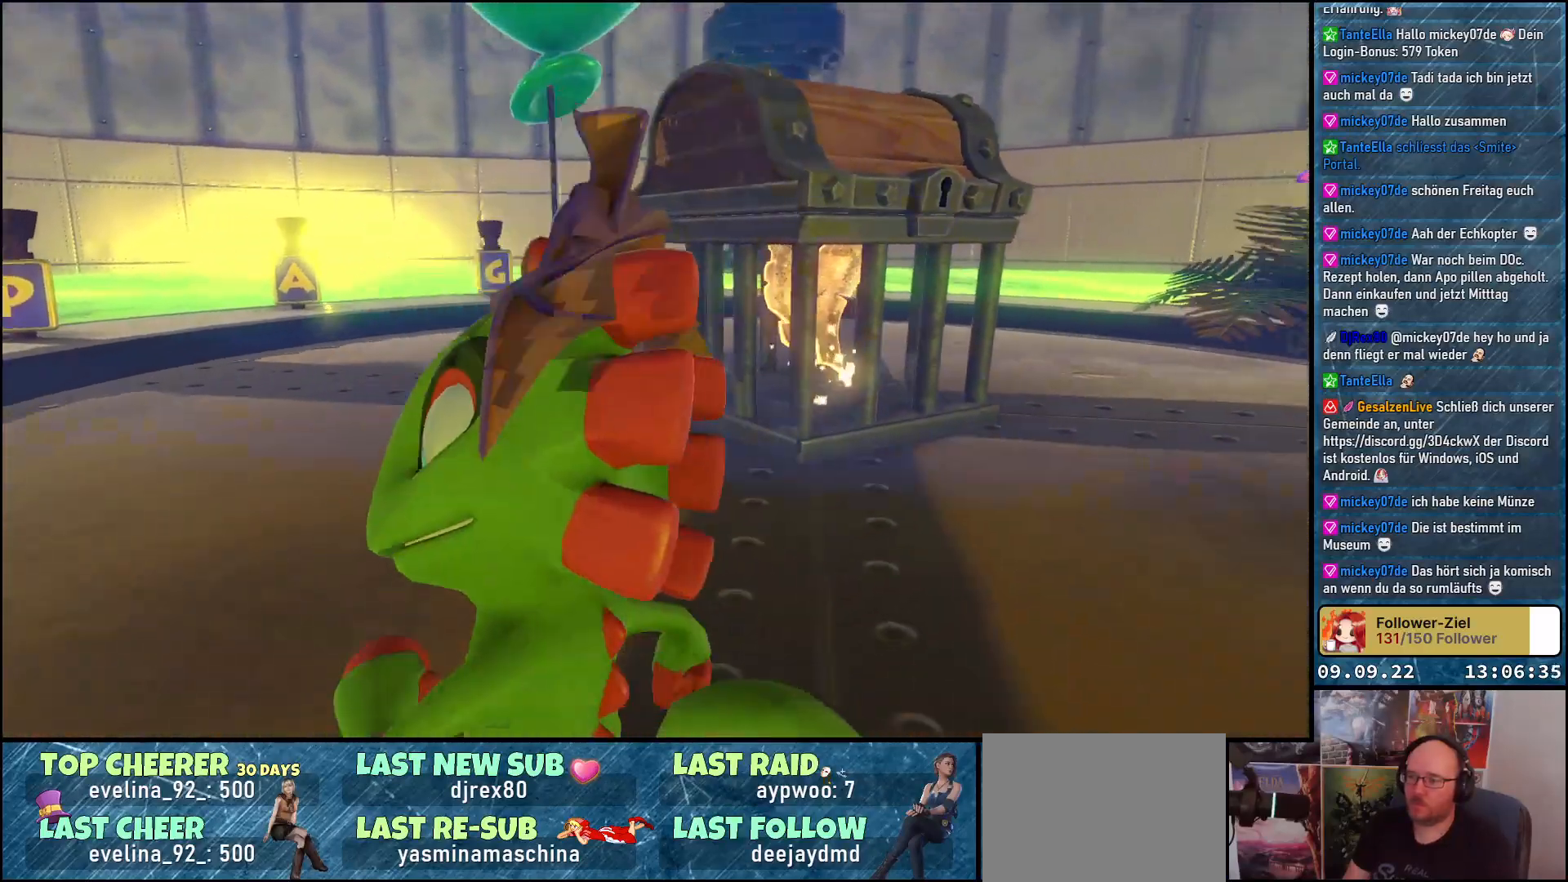
{"buttons": [], "left_stick": "right", "right_stick": "down-right", "events": [[50, "left_stick", "up"], [250, "left_stick", "right"], [450, "right_stick", "down-right"]]}